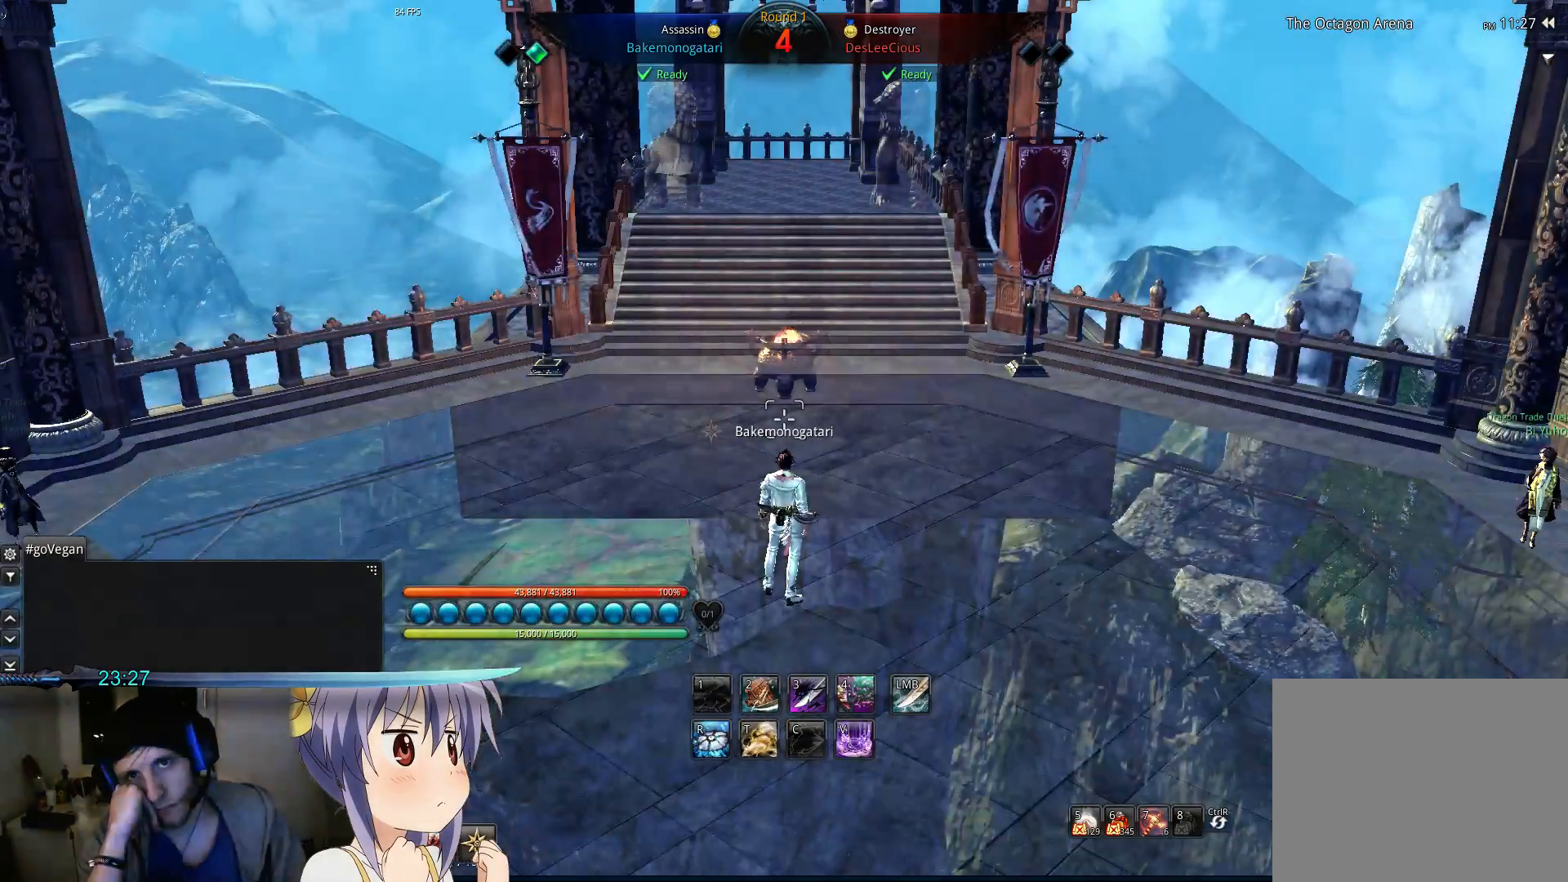
Gameplay with keyboard; each line is a JSON object with the keys held at the frame after it. "events" lists presses ("down") and releases ("up") of "1", "2", "3", "4", "5", "6", "7", "a", "alt", "b", "c", "caps_lock", "ctrl", "d", "e", "f", "g", "h", "q", "r", "s", "shift", "space", "super", "t", "tab", "tilde", "v", "w", "x", "y" and "z" between this image and that frame as [ms after this image, input, new state], when the widget could be followed in between. No other keys are recorded. Mouse input is not recorded.
{"keys": [], "events": []}
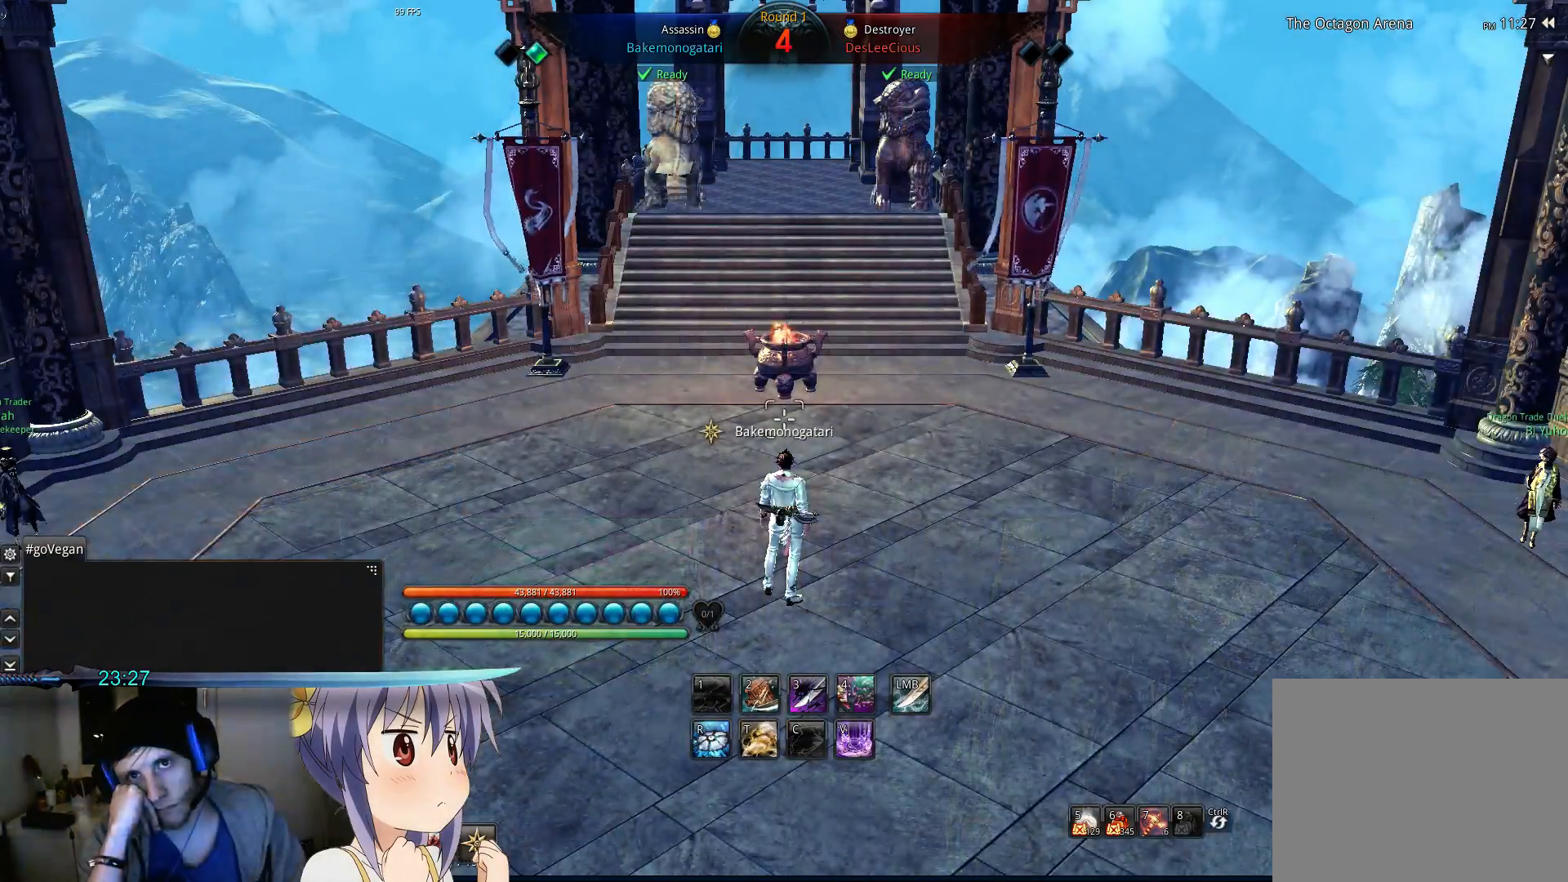
{"keys": [], "events": []}
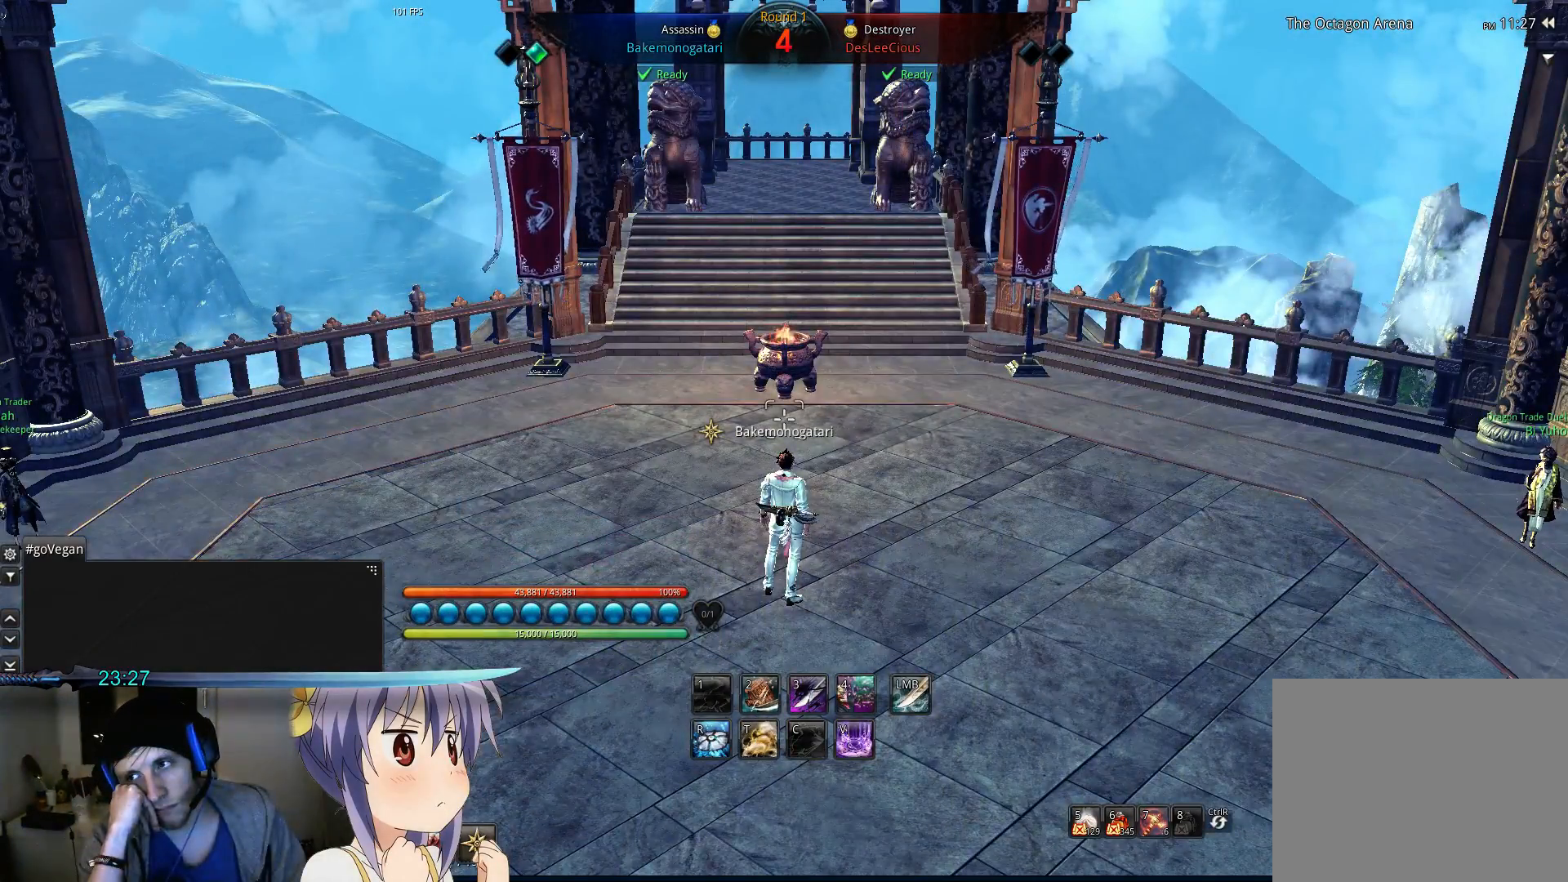
{"keys": [], "events": []}
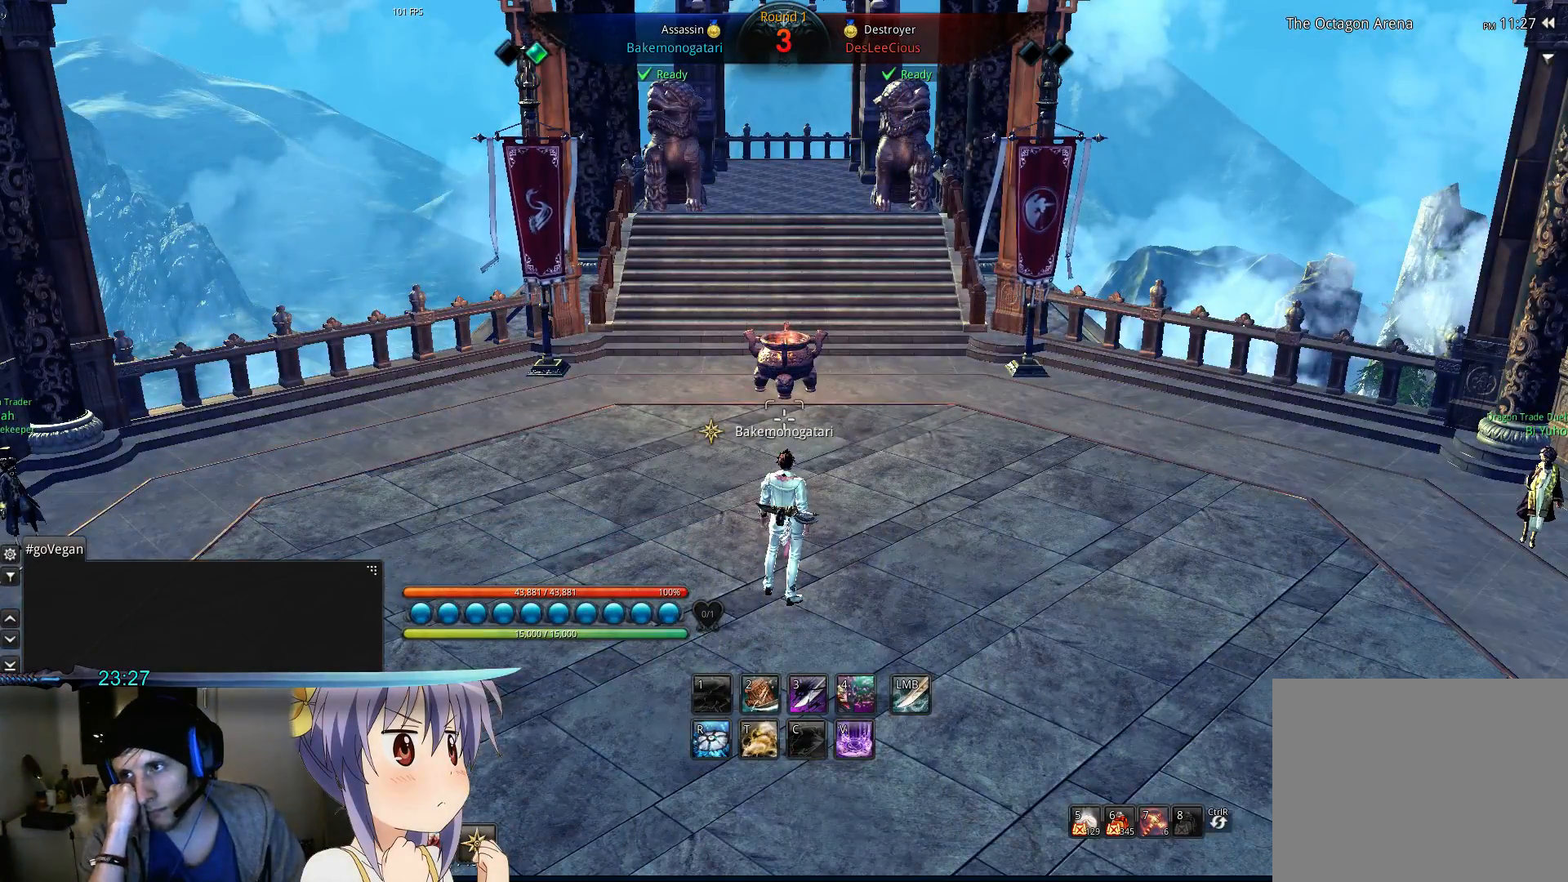
{"keys": ["d"], "events": [[467, "d", "down"]]}
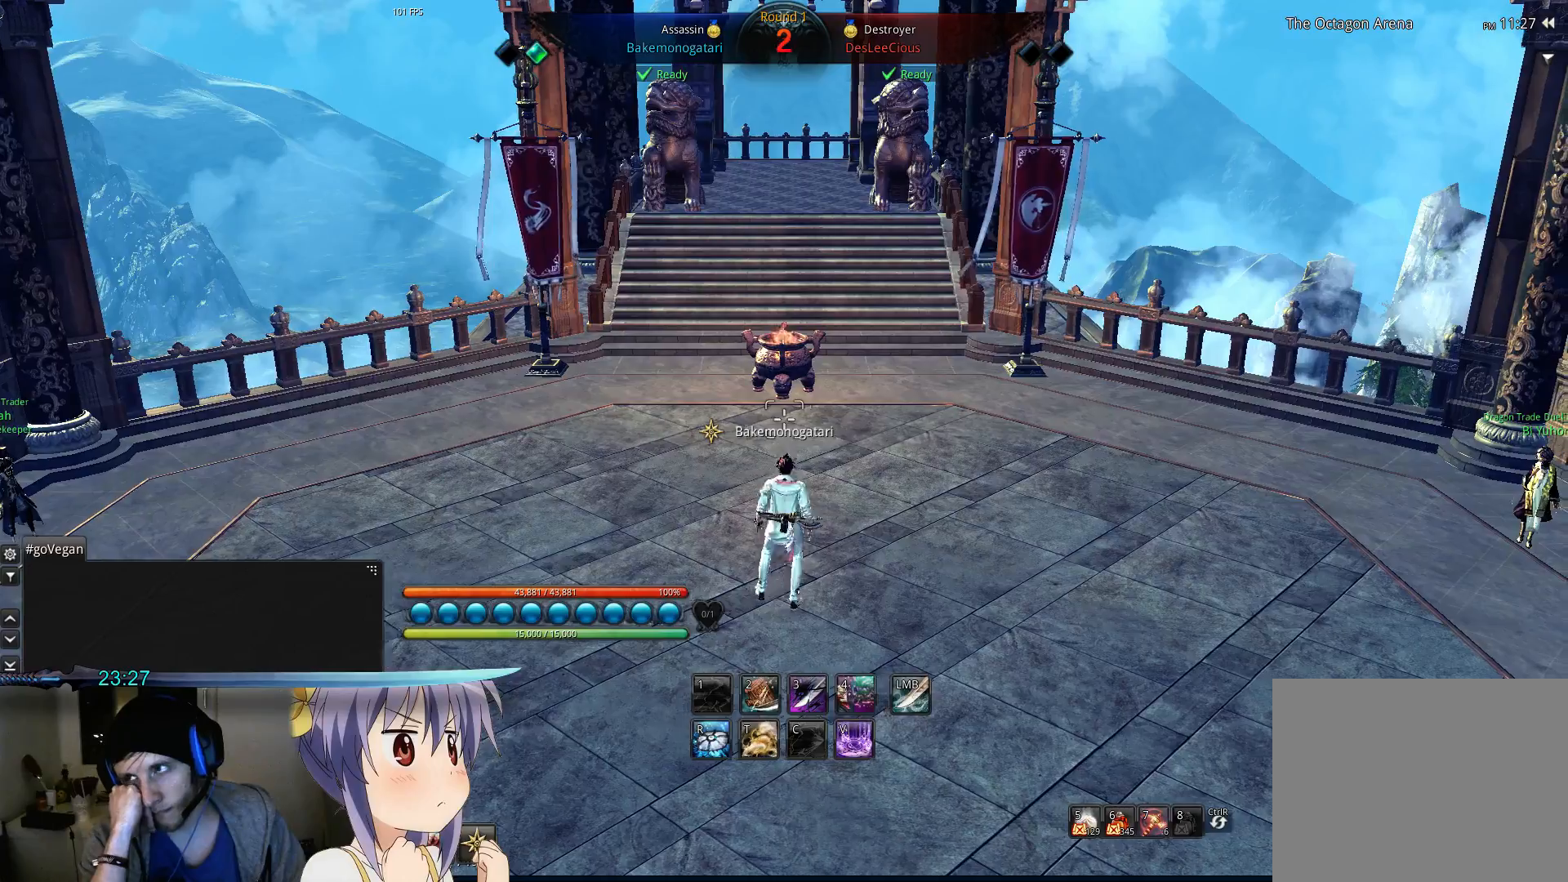
{"keys": [], "events": [[200, "d", "up"]]}
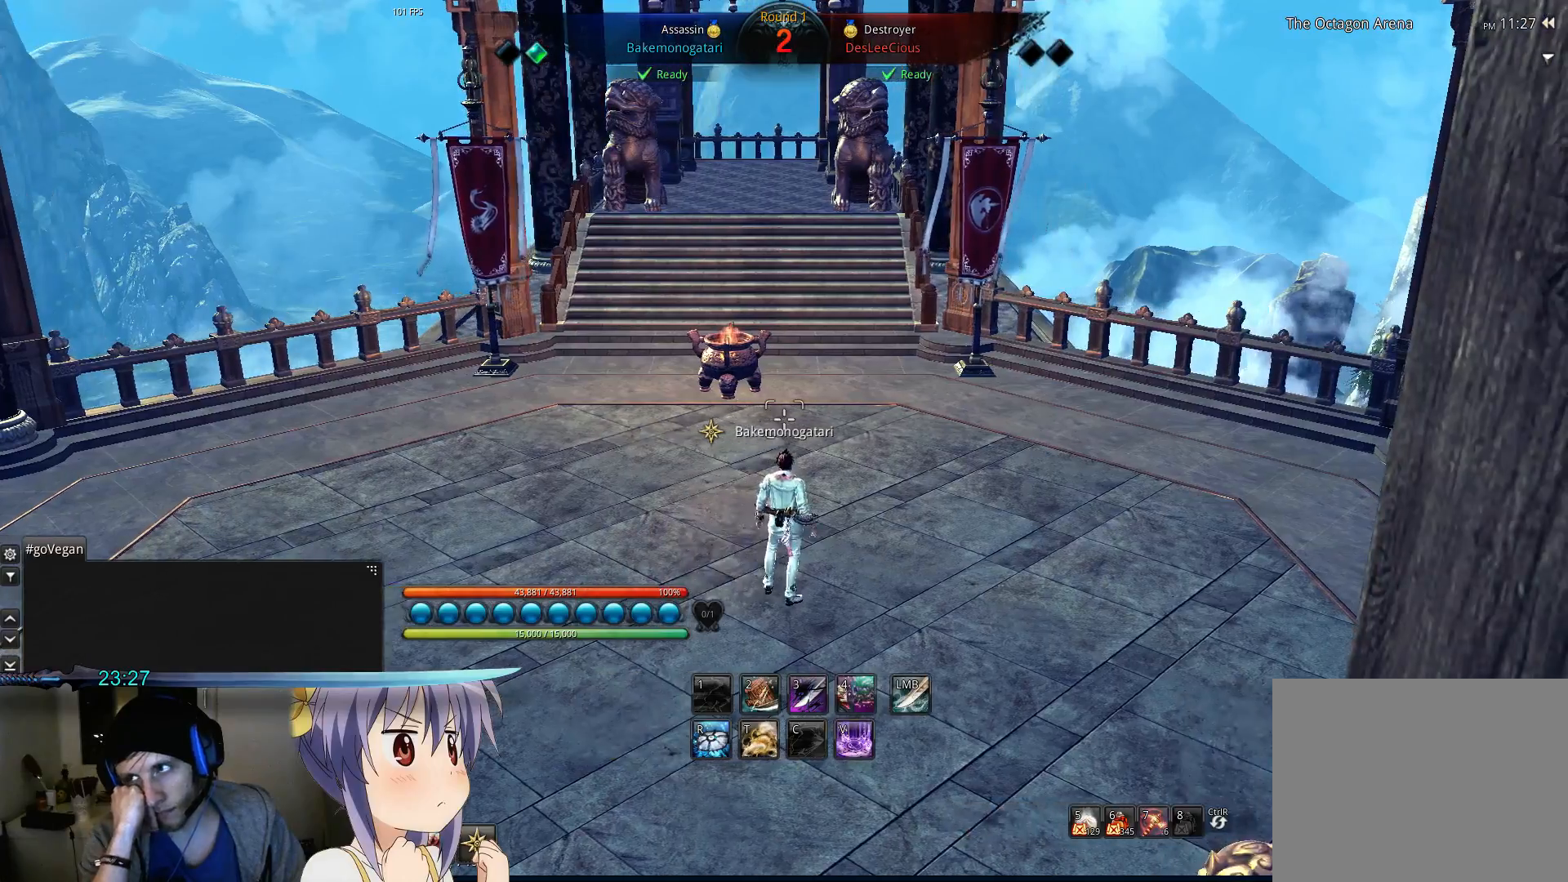
{"keys": [], "events": []}
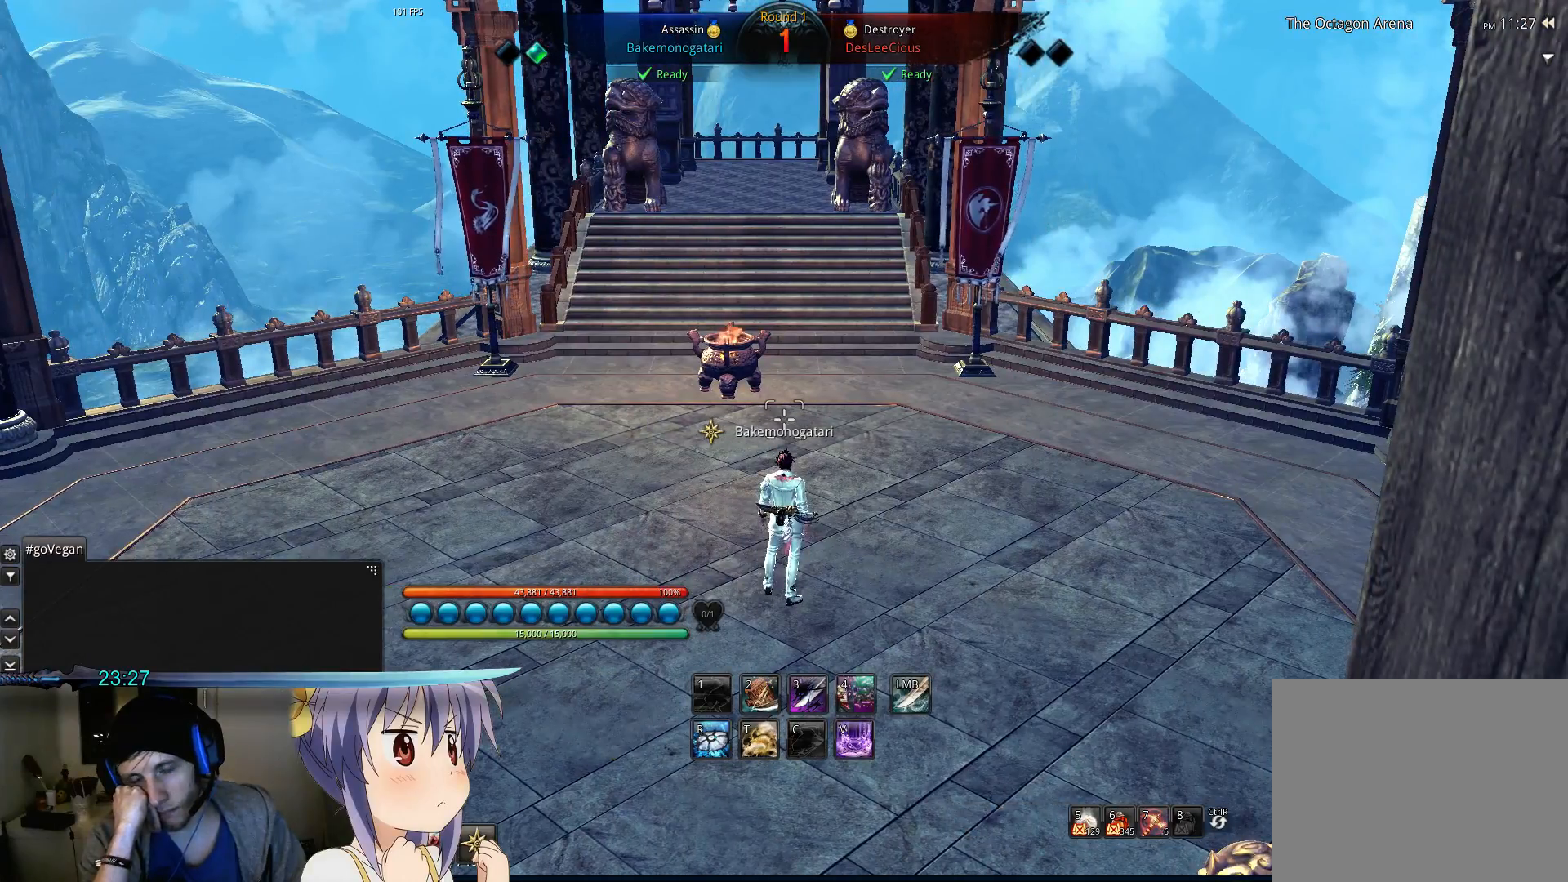
{"keys": [], "events": []}
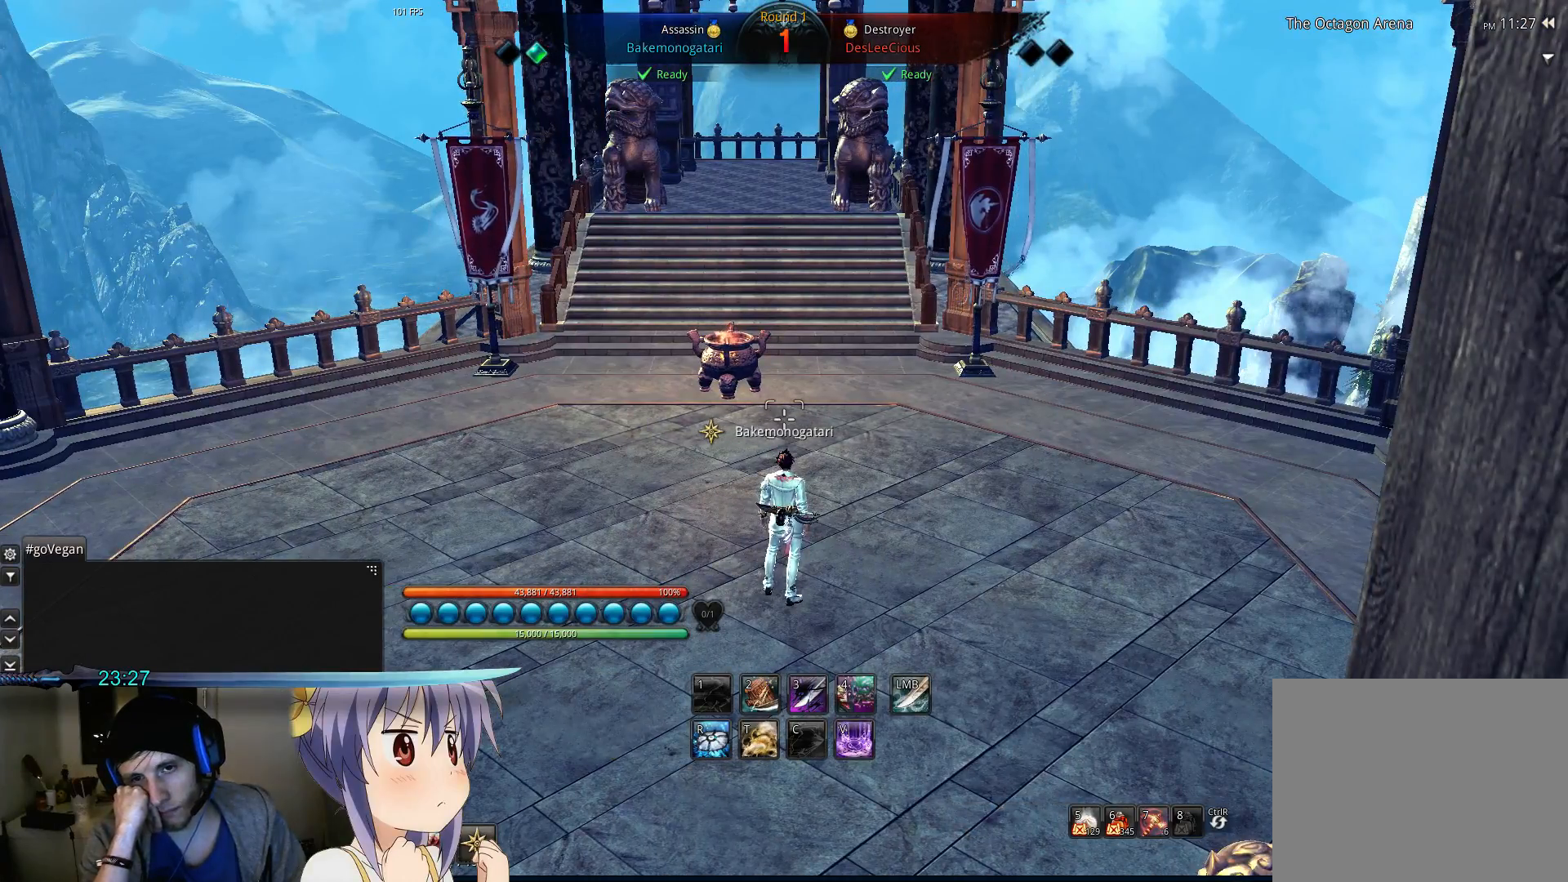
{"keys": [], "events": []}
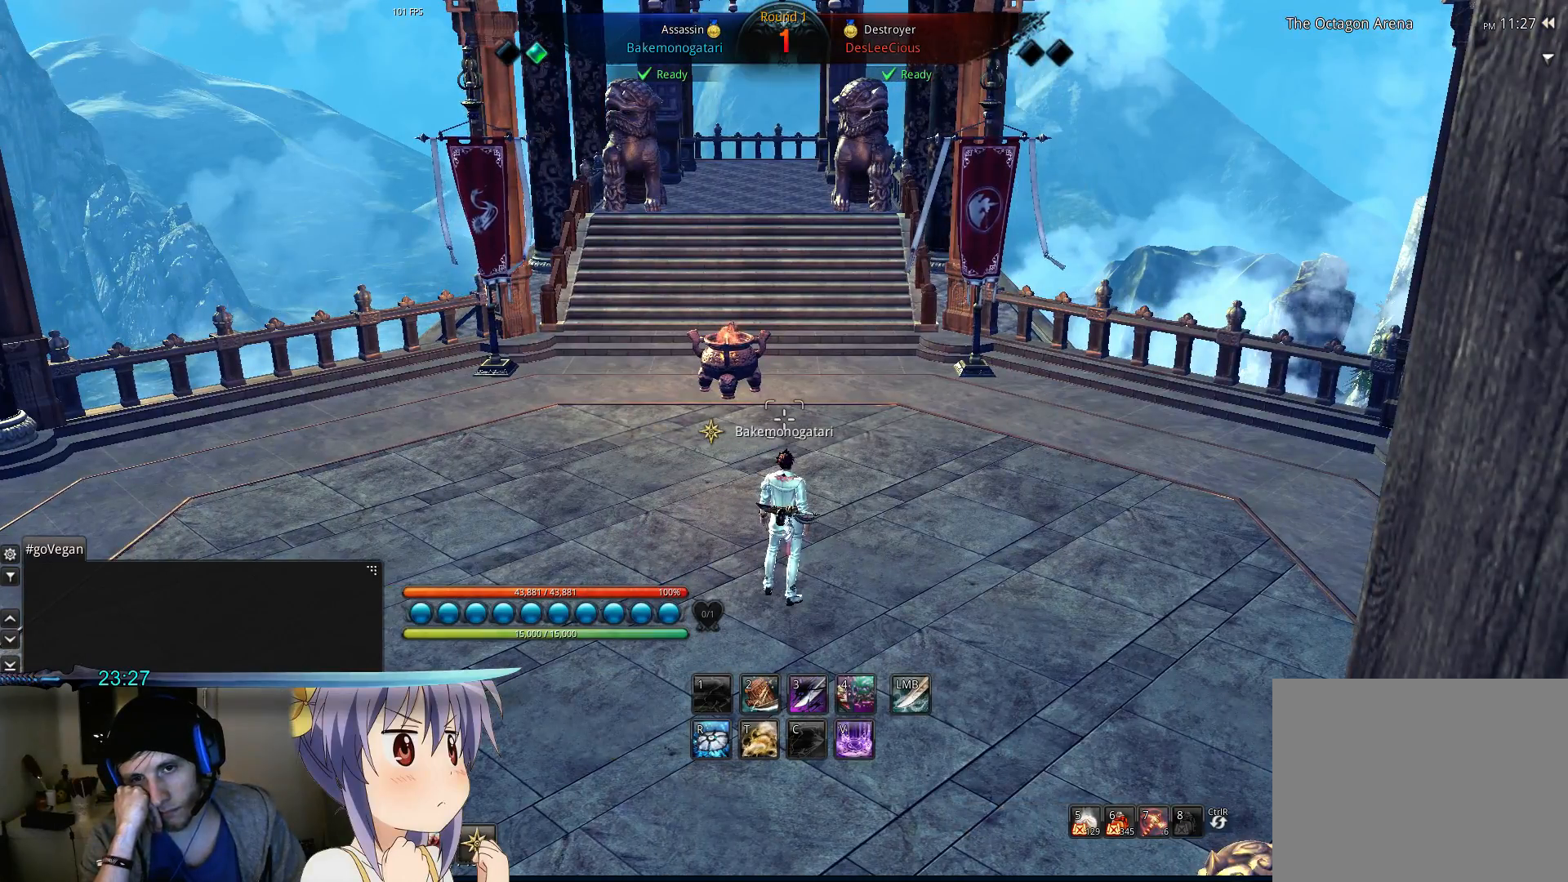
{"keys": [], "events": []}
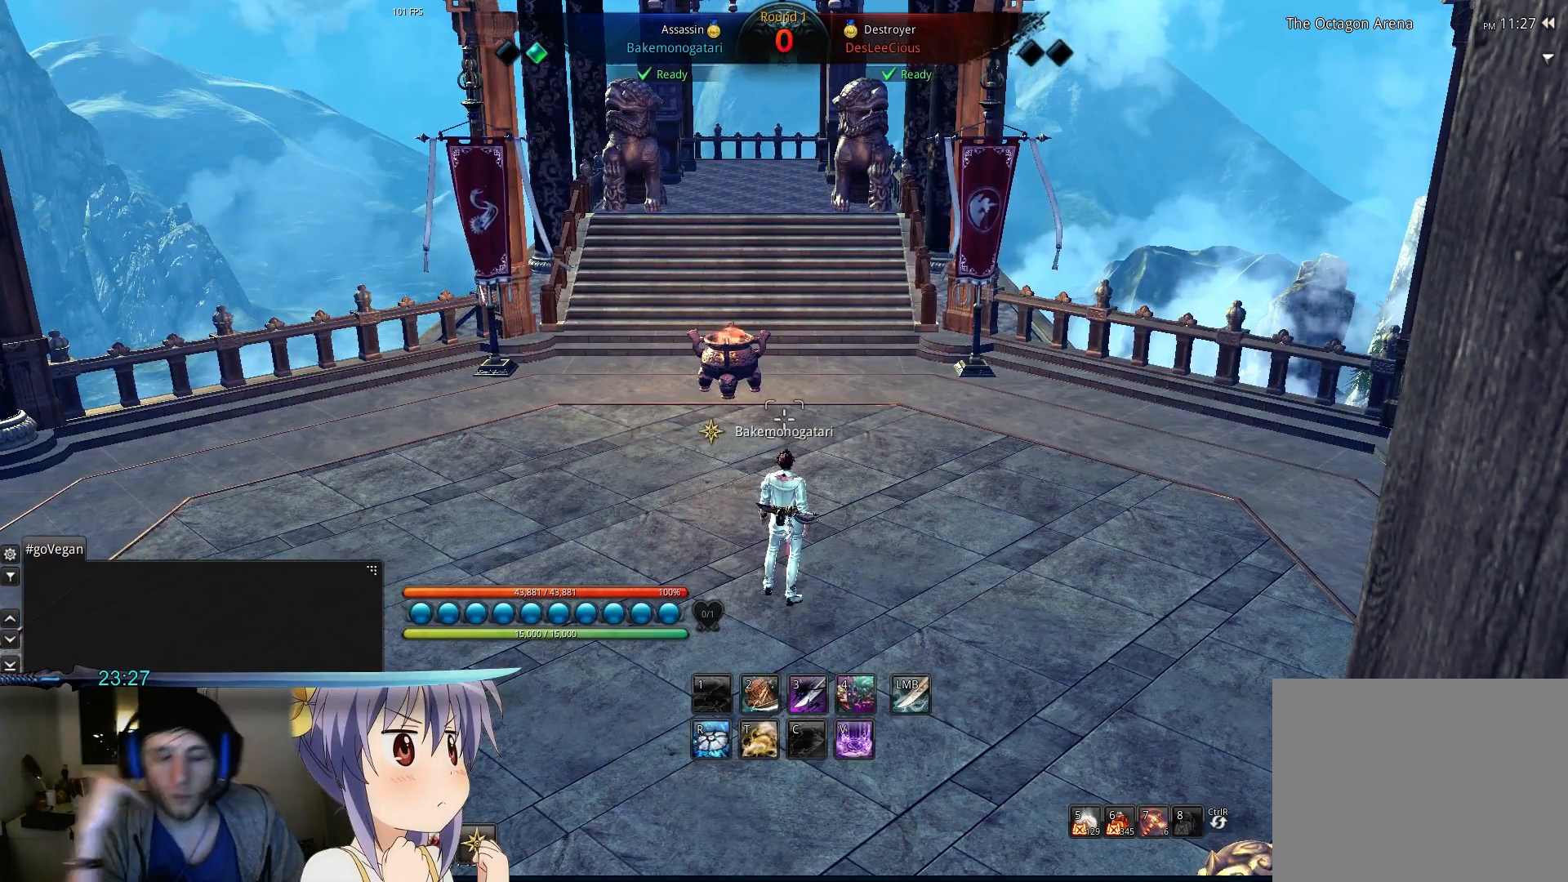
{"keys": [], "events": []}
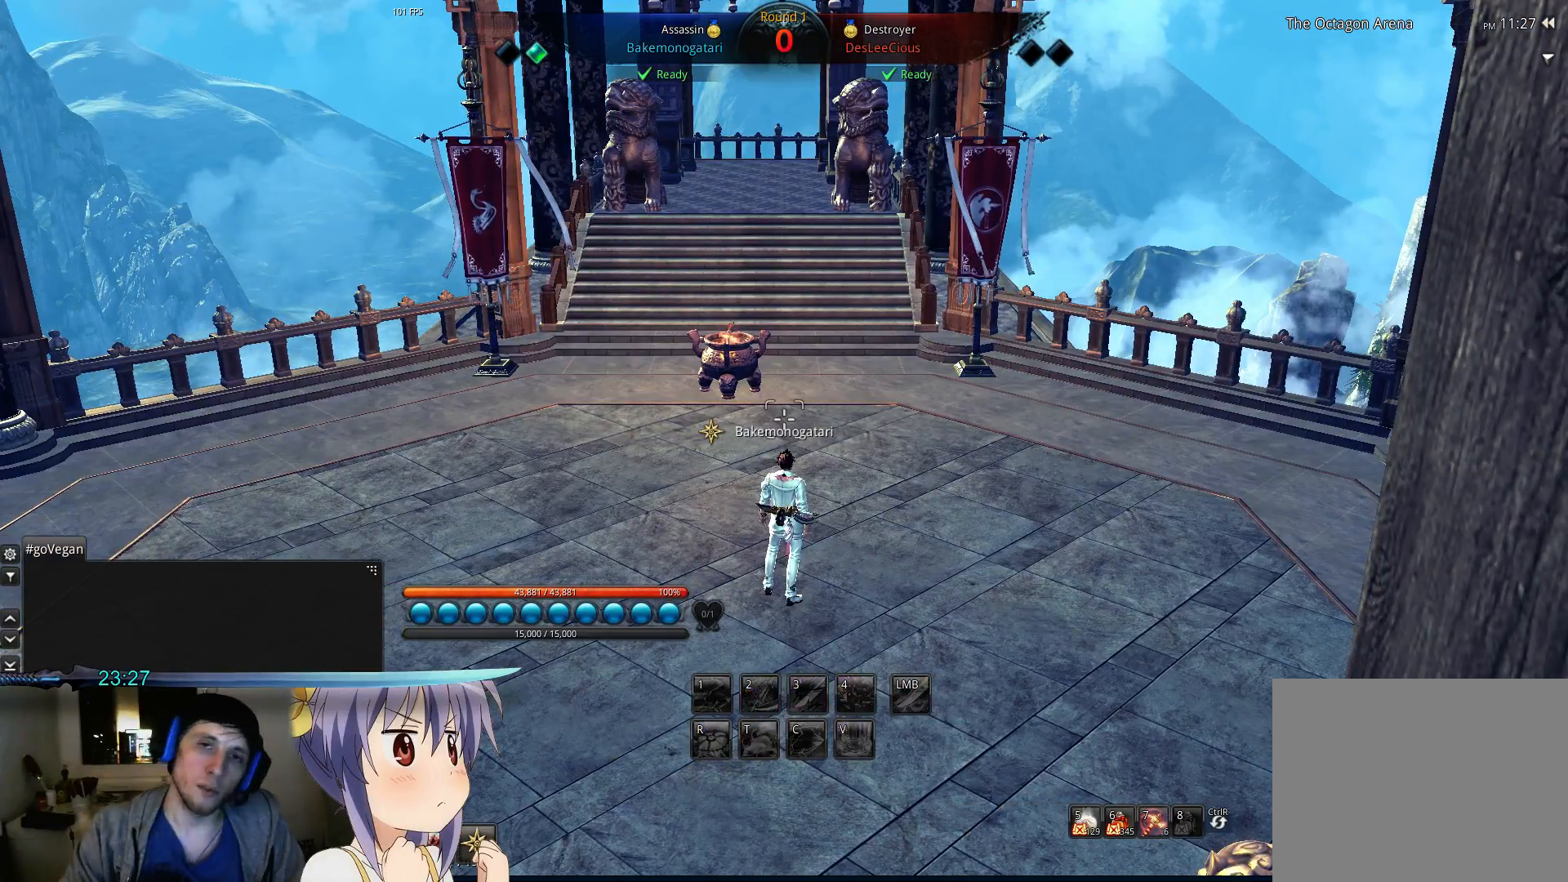
{"keys": ["w"], "events": [[300, "w", "down"]]}
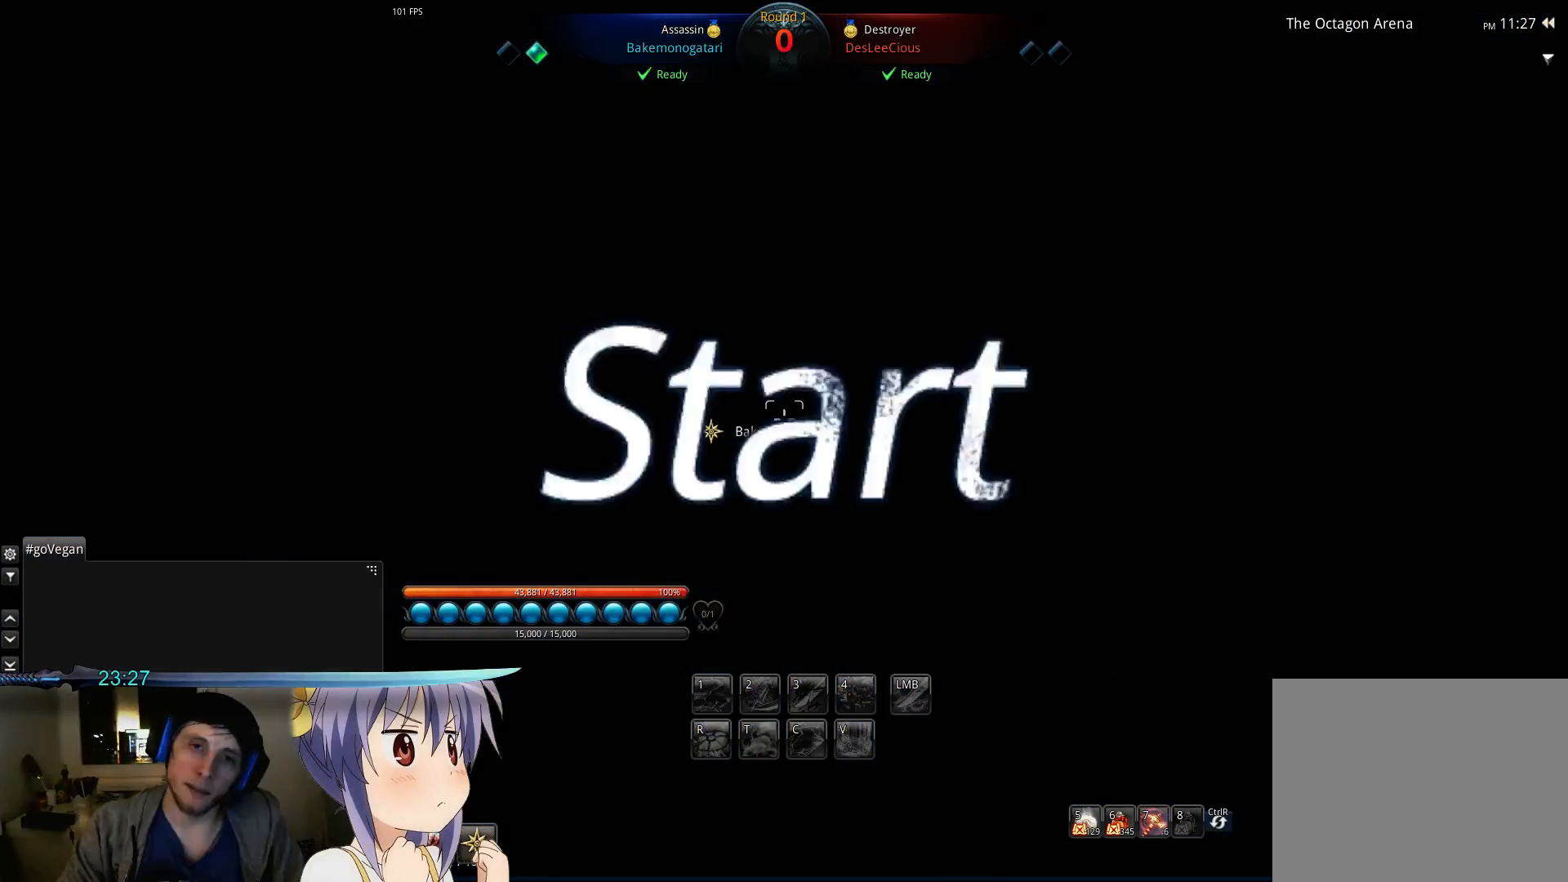
{"keys": ["w"], "events": []}
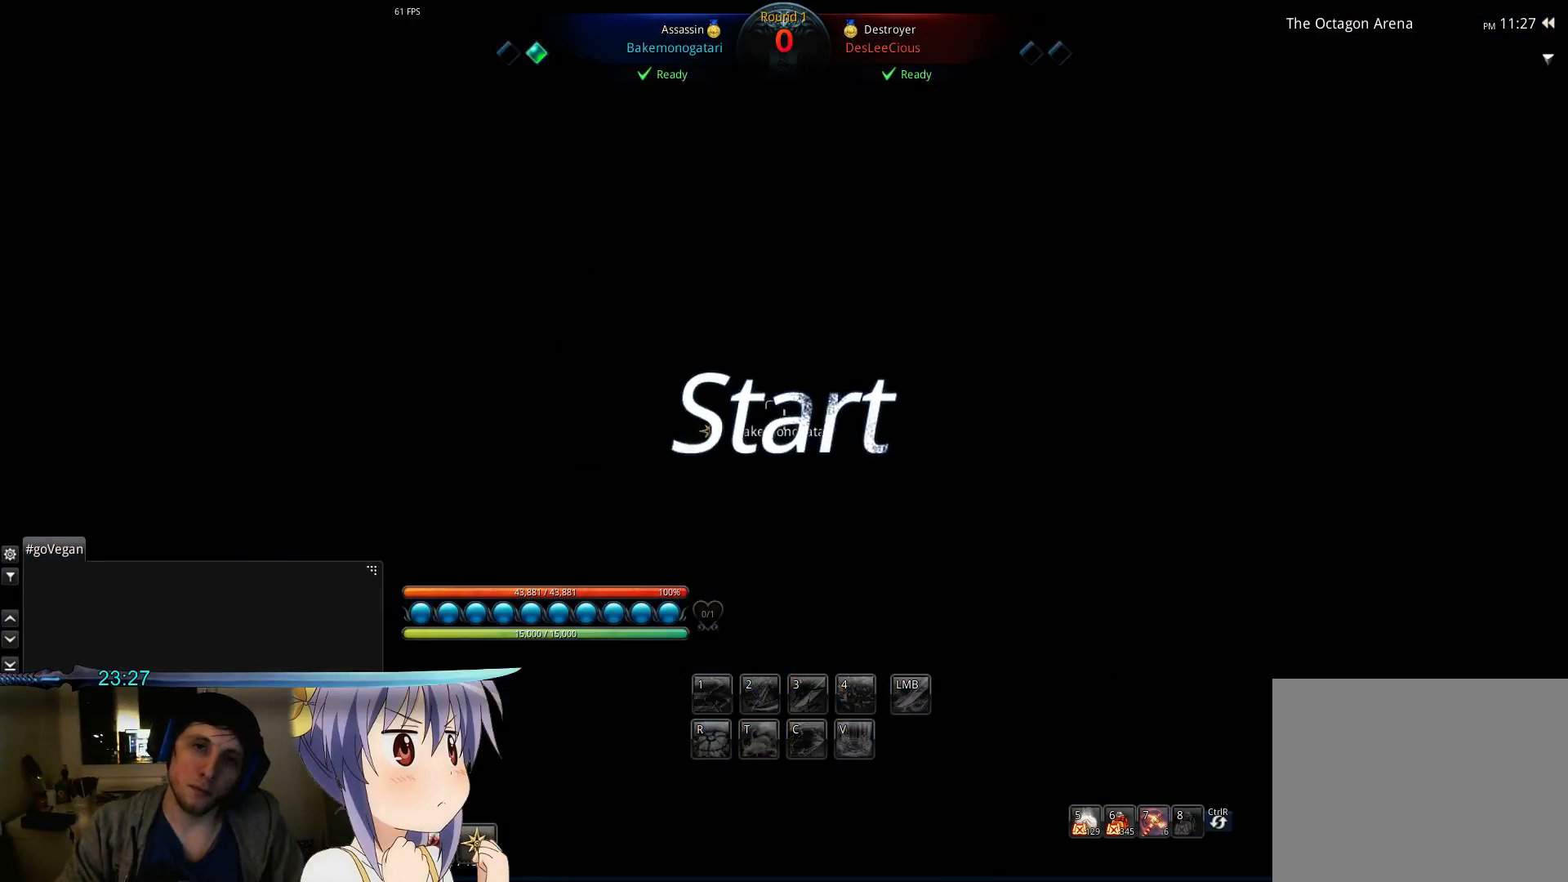
{"keys": ["2", "w"], "events": [[67, "v", "down"], [200, "v", "up"], [500, "2", "down"]]}
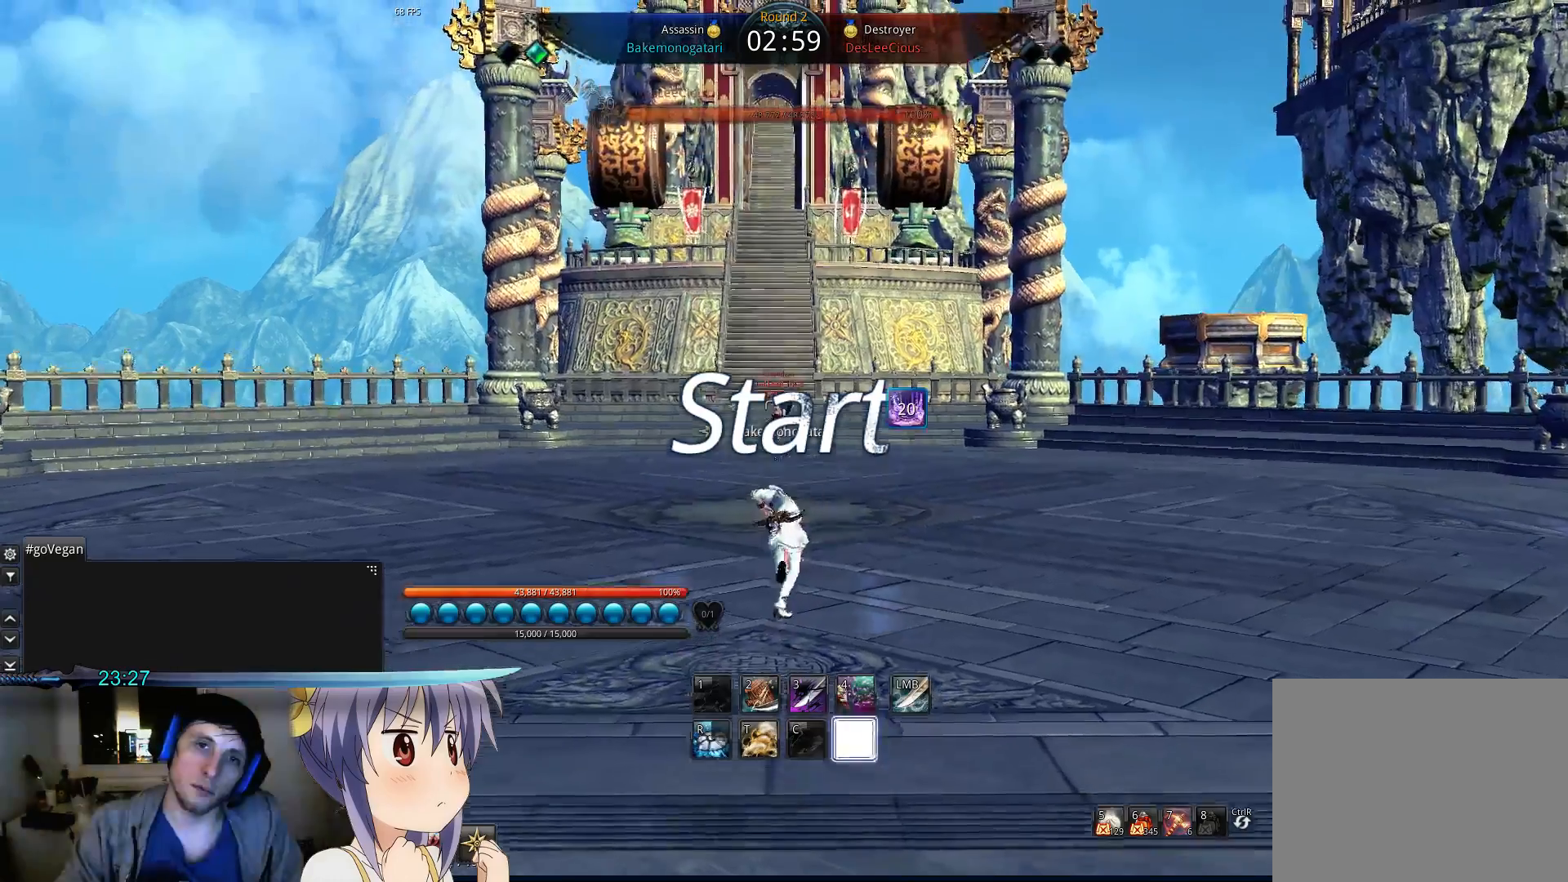
{"keys": ["w"], "events": [[100, "2", "up"], [200, "space", "down"], [300, "space", "up"], [367, "q", "down"], [467, "q", "up"]]}
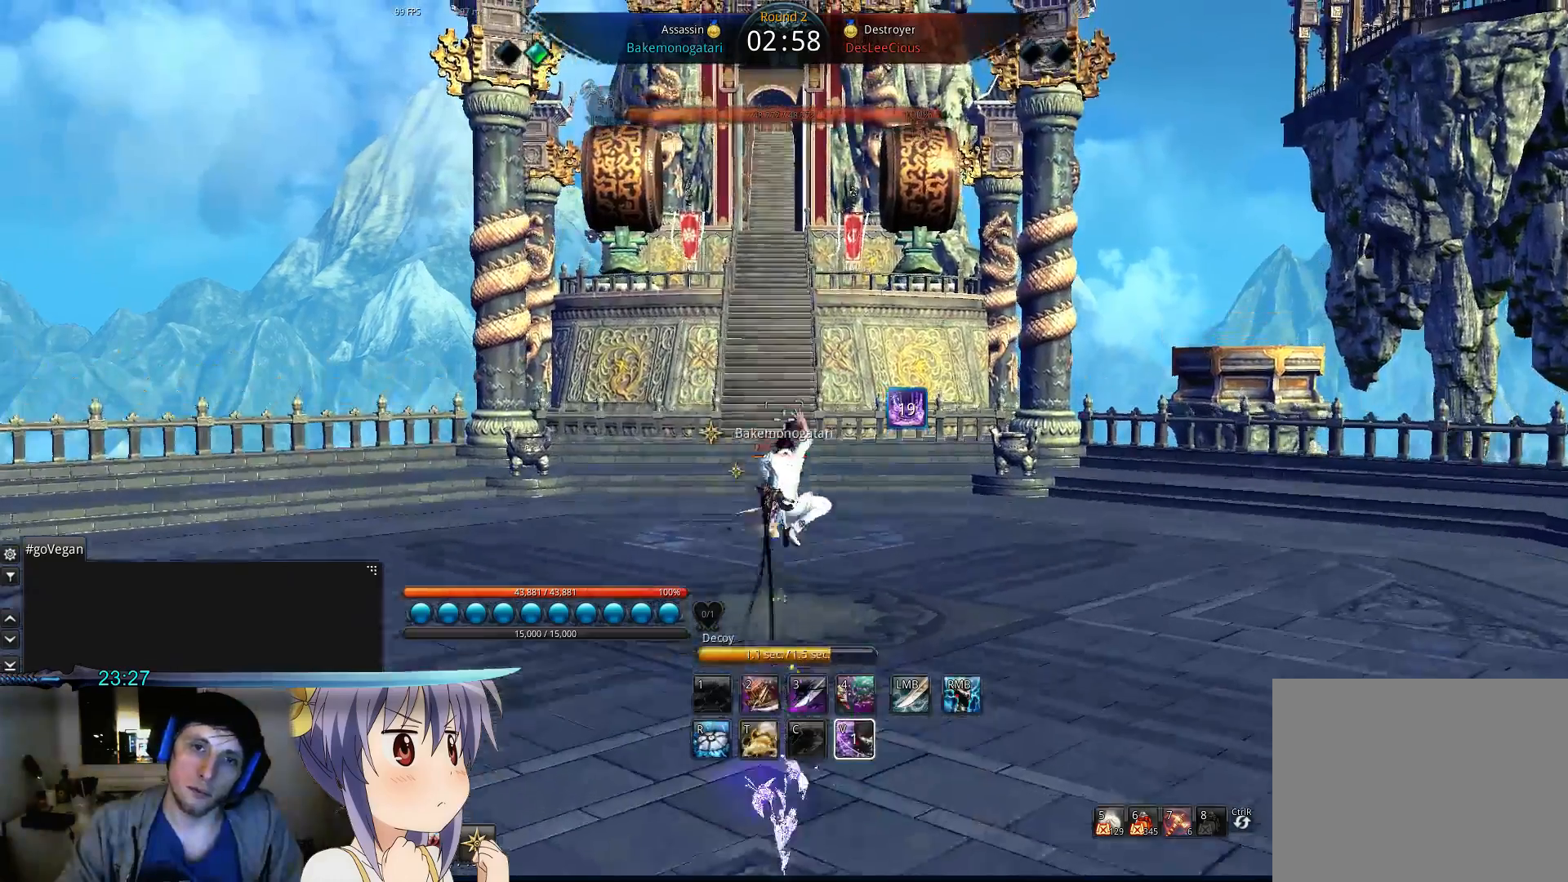
{"keys": ["d", "w"], "events": [[67, "q", "down"], [167, "d", "down"], [167, "q", "up"], [233, "q", "down"], [300, "space", "down"], [333, "q", "up"], [400, "q", "down"], [433, "space", "up"], [467, "q", "up"]]}
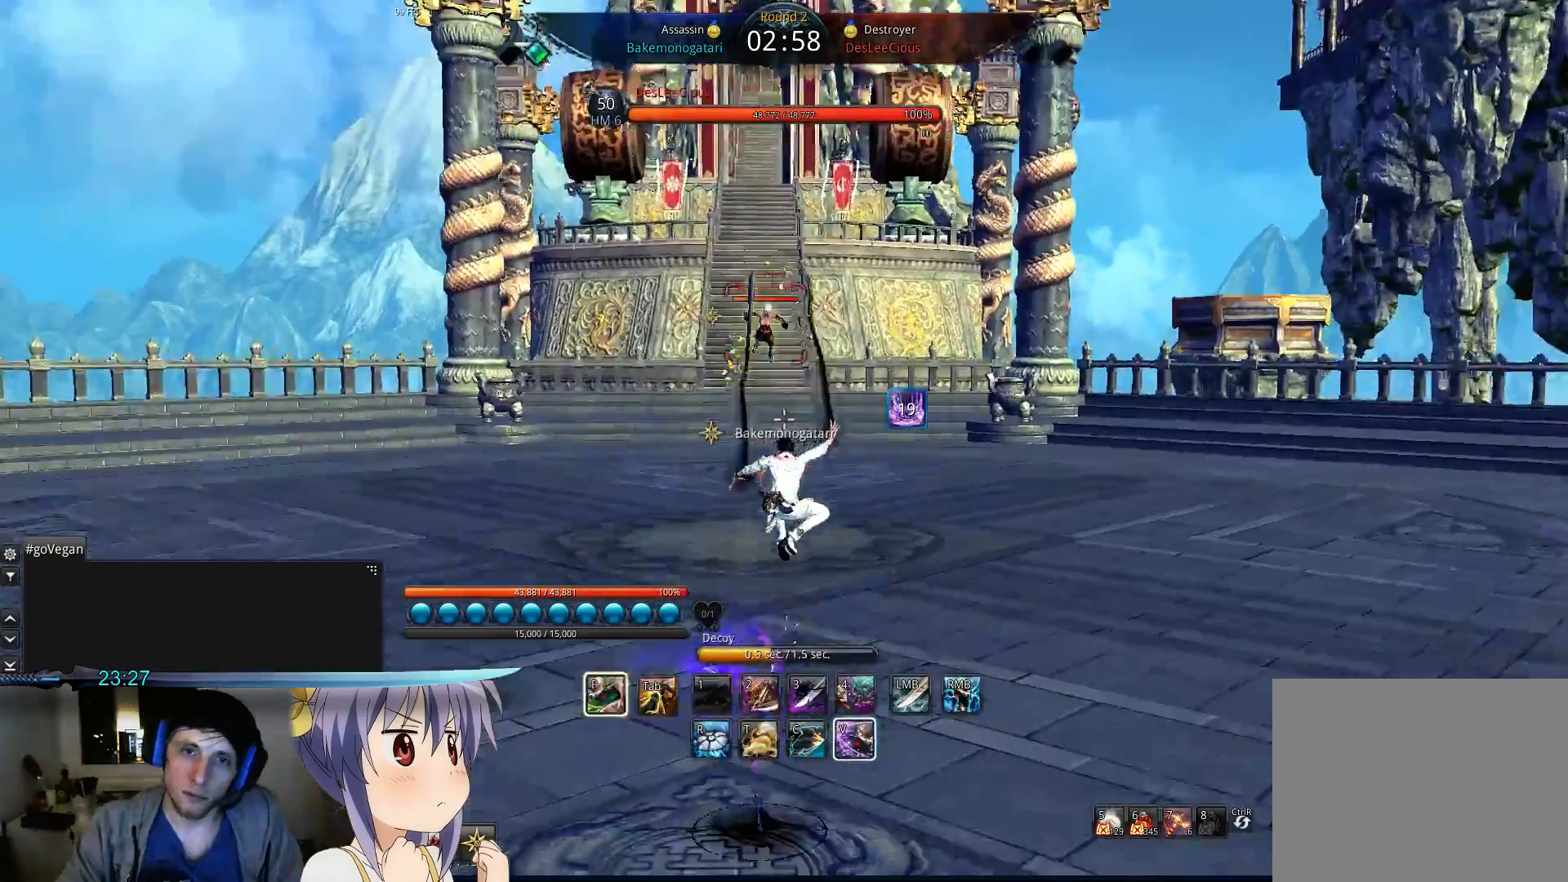
{"keys": ["d"], "events": [[33, "q", "down"], [133, "q", "up"], [133, "space", "down"], [233, "q", "down"], [333, "q", "up"], [367, "q", "down"], [433, "space", "up"], [467, "q", "up"], [500, "w", "up"]]}
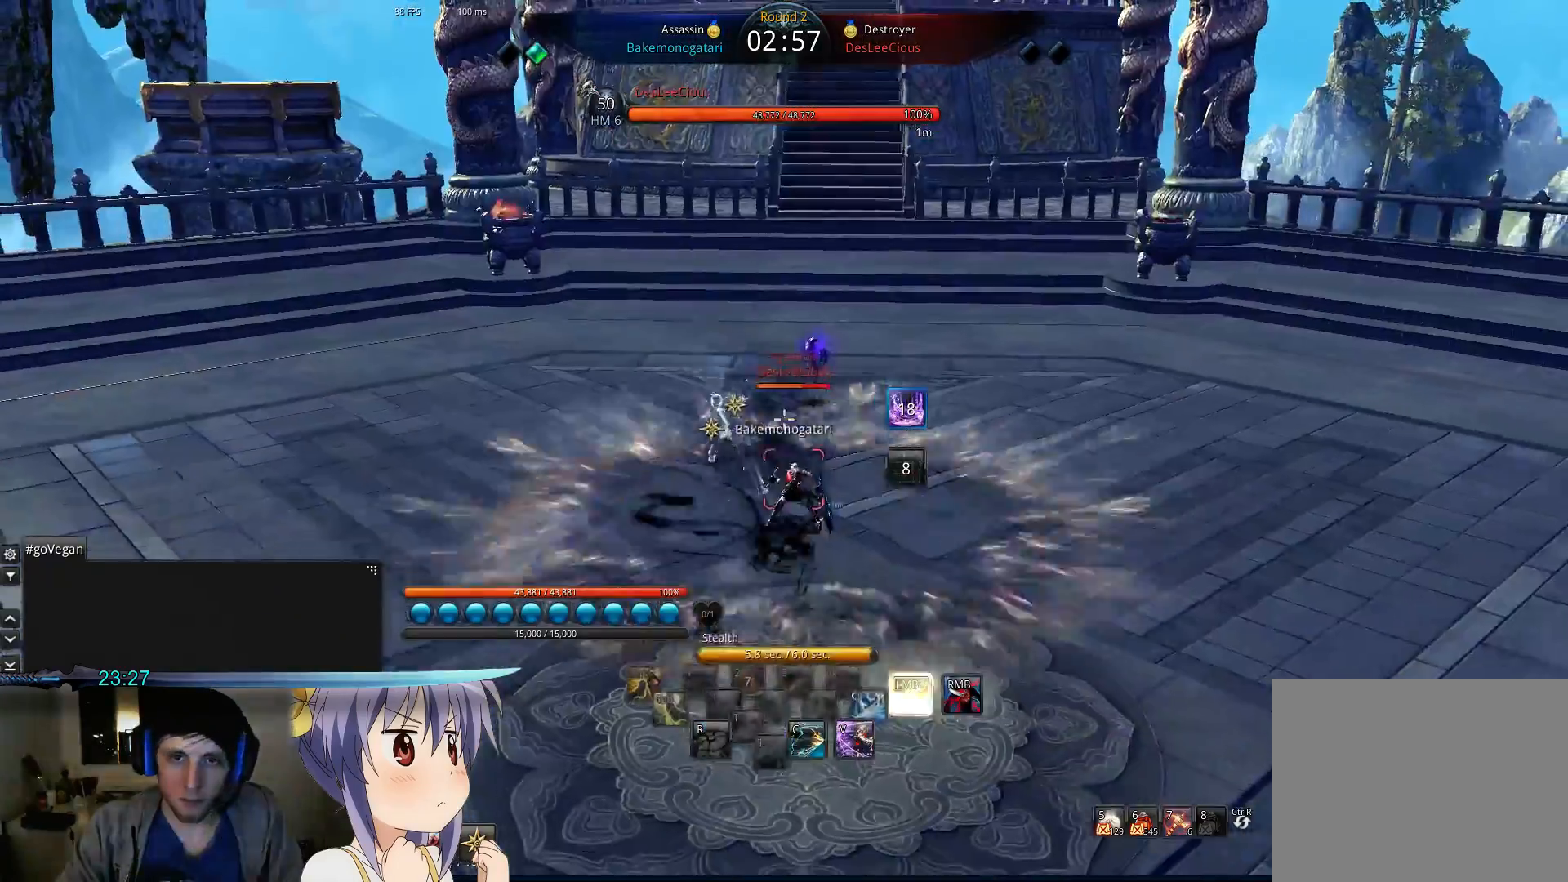
{"keys": ["d"], "events": [[200, "s", "down"], [267, "s", "up"], [400, "s", "down"], [467, "s", "up"]]}
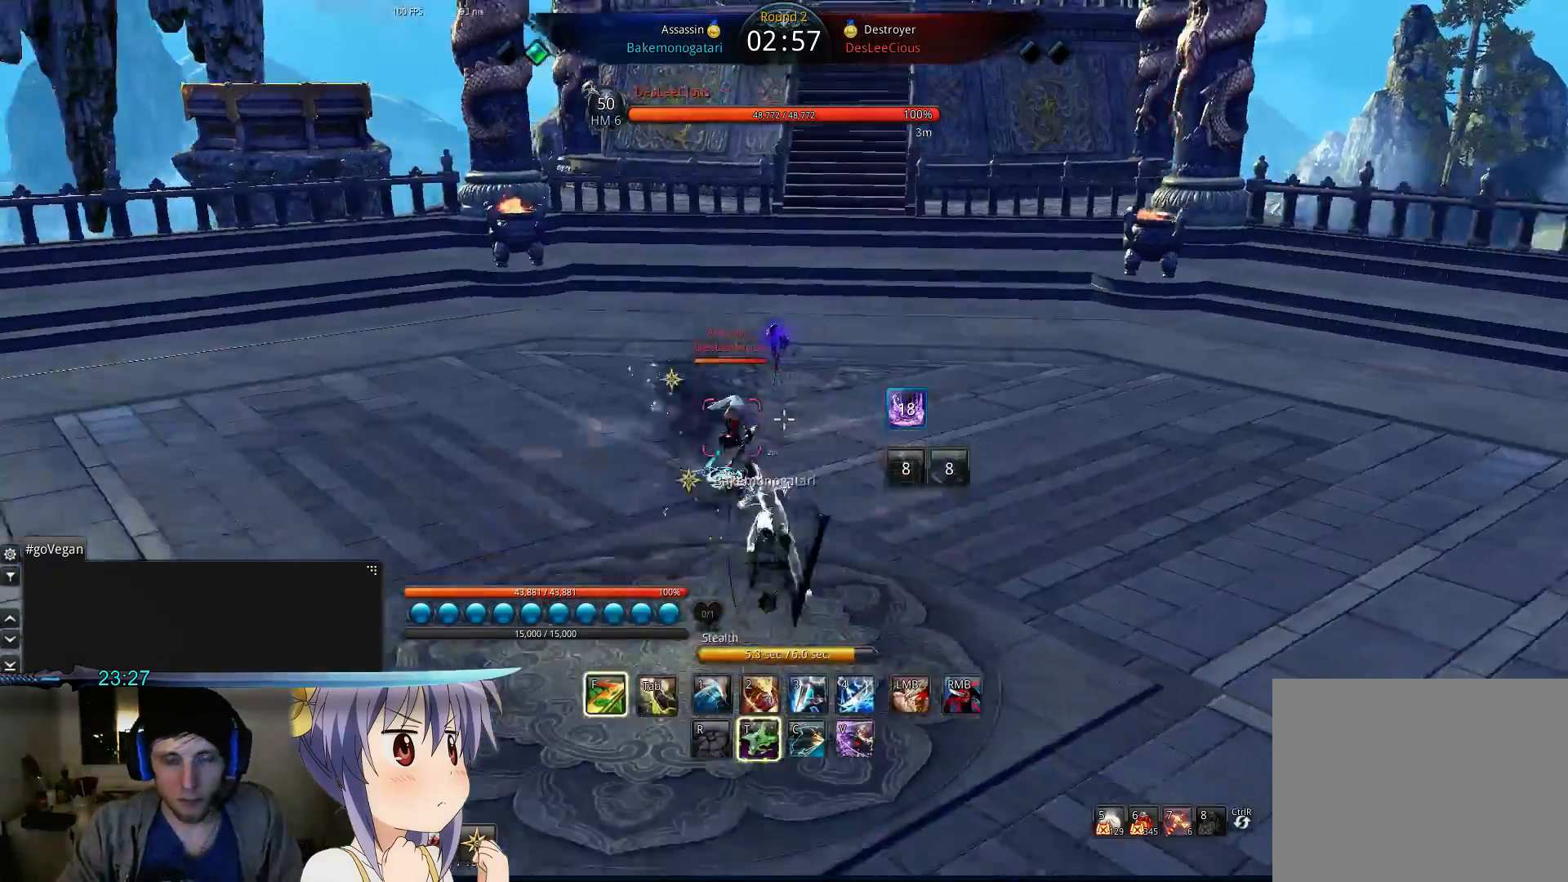
{"keys": ["a", "t"], "events": [[33, "s", "down"], [167, "a", "down"], [200, "d", "up"], [233, "s", "up"], [333, "t", "down"], [400, "t", "up"], [500, "t", "down"]]}
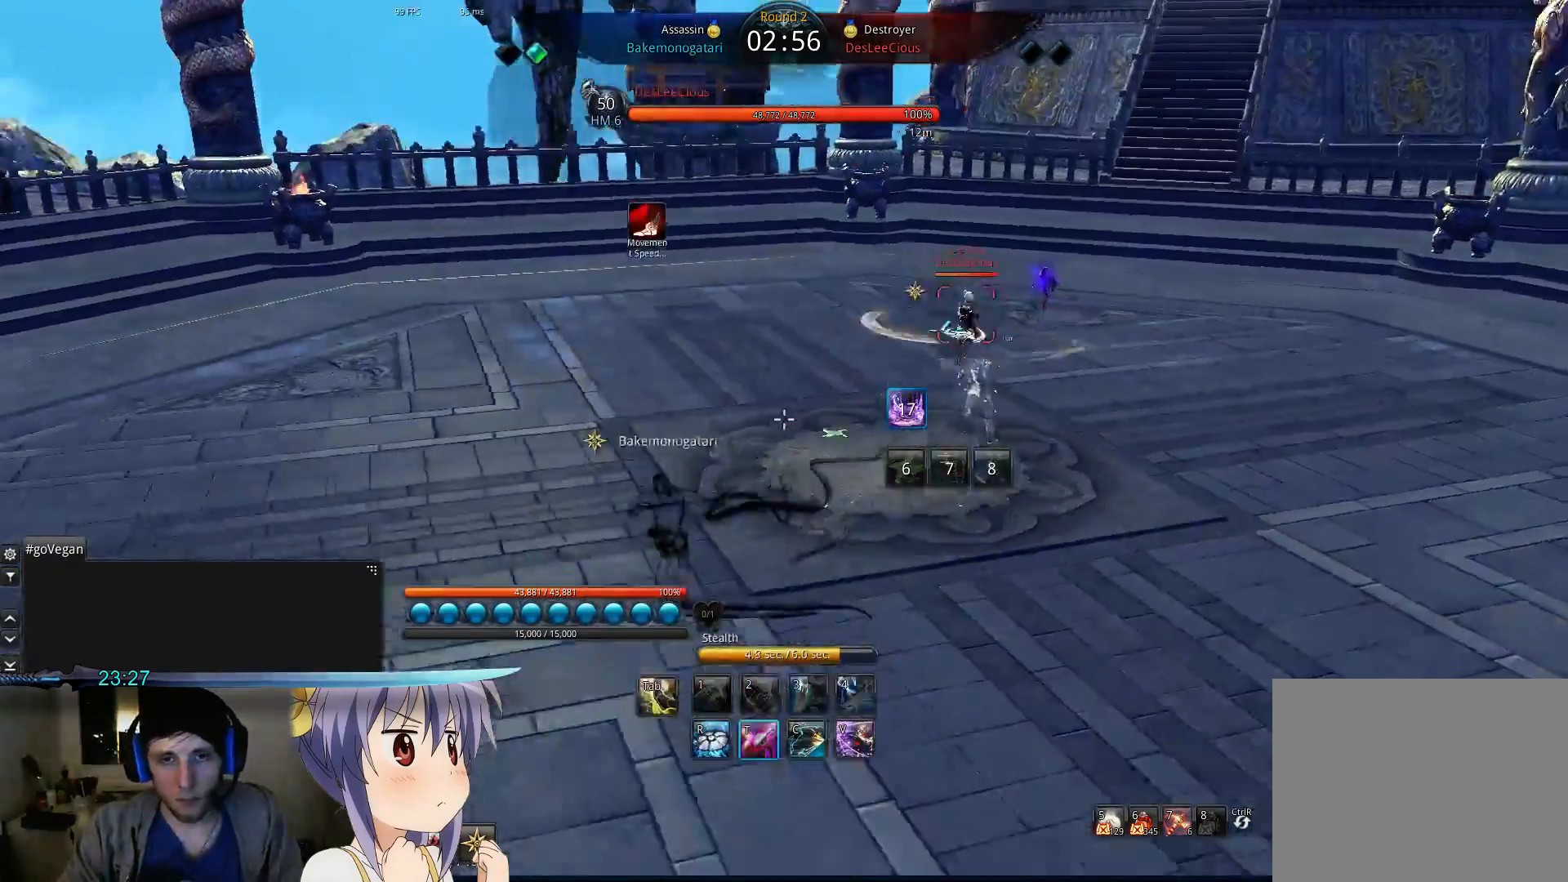
{"keys": ["a"], "events": [[67, "t", "up"]]}
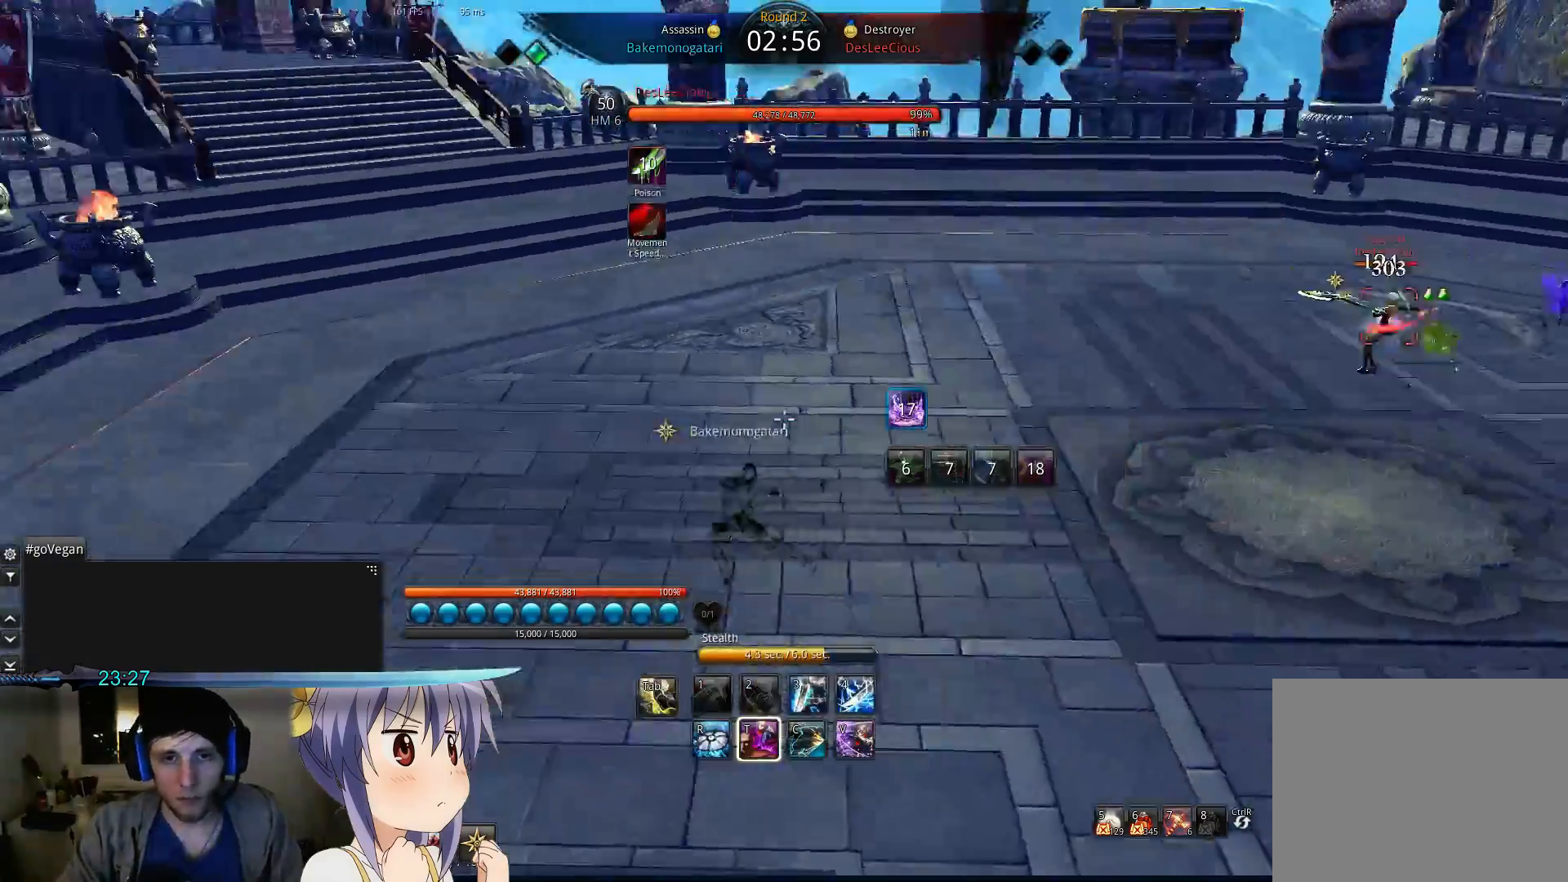
{"keys": ["a"], "events": []}
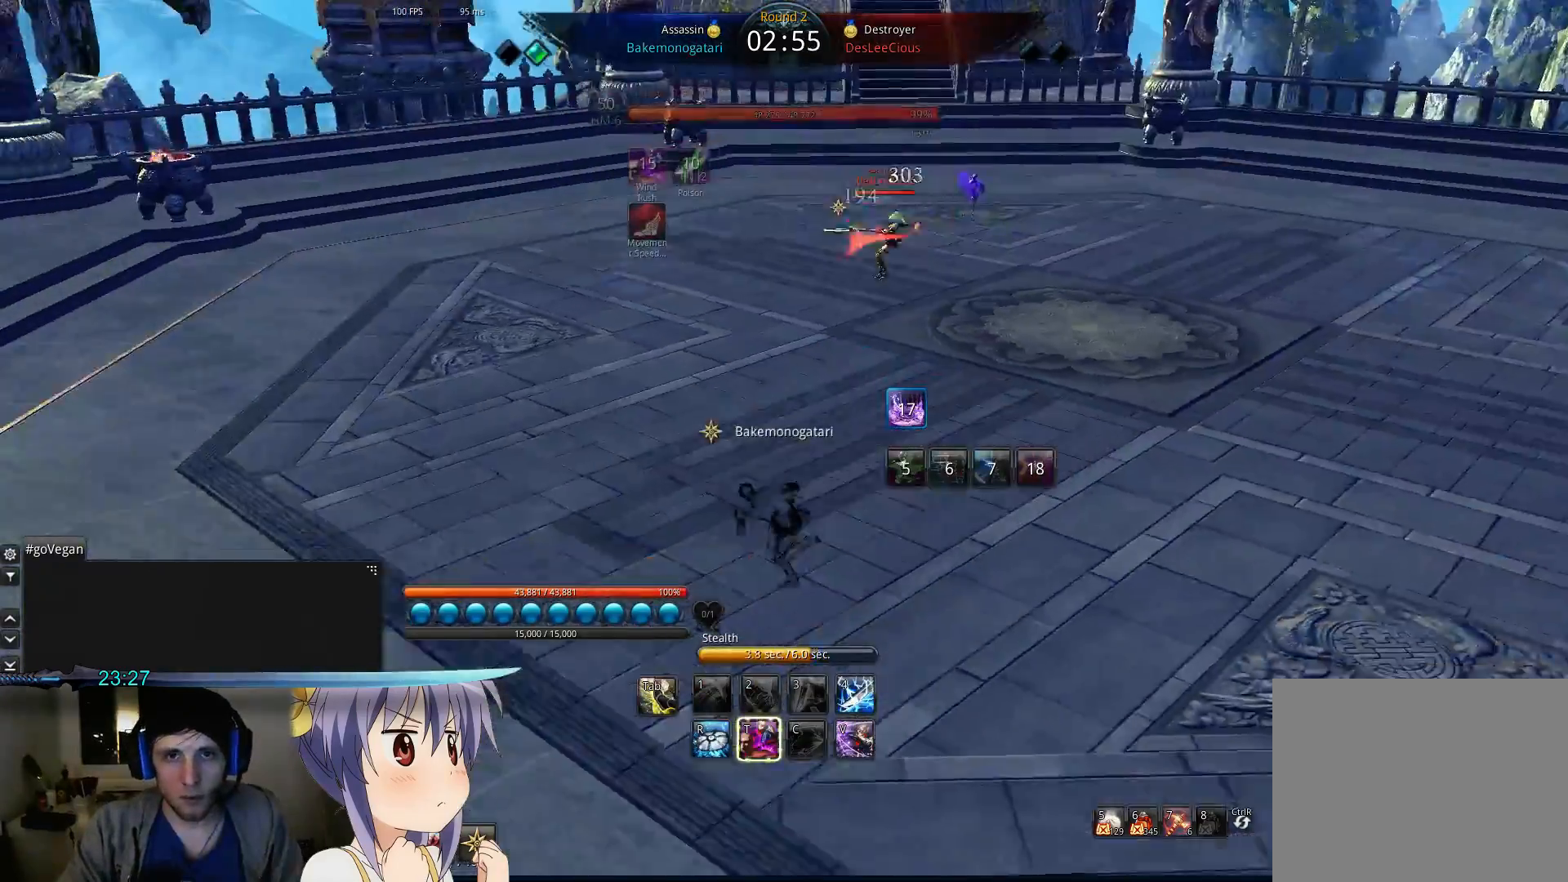
{"keys": ["a"], "events": []}
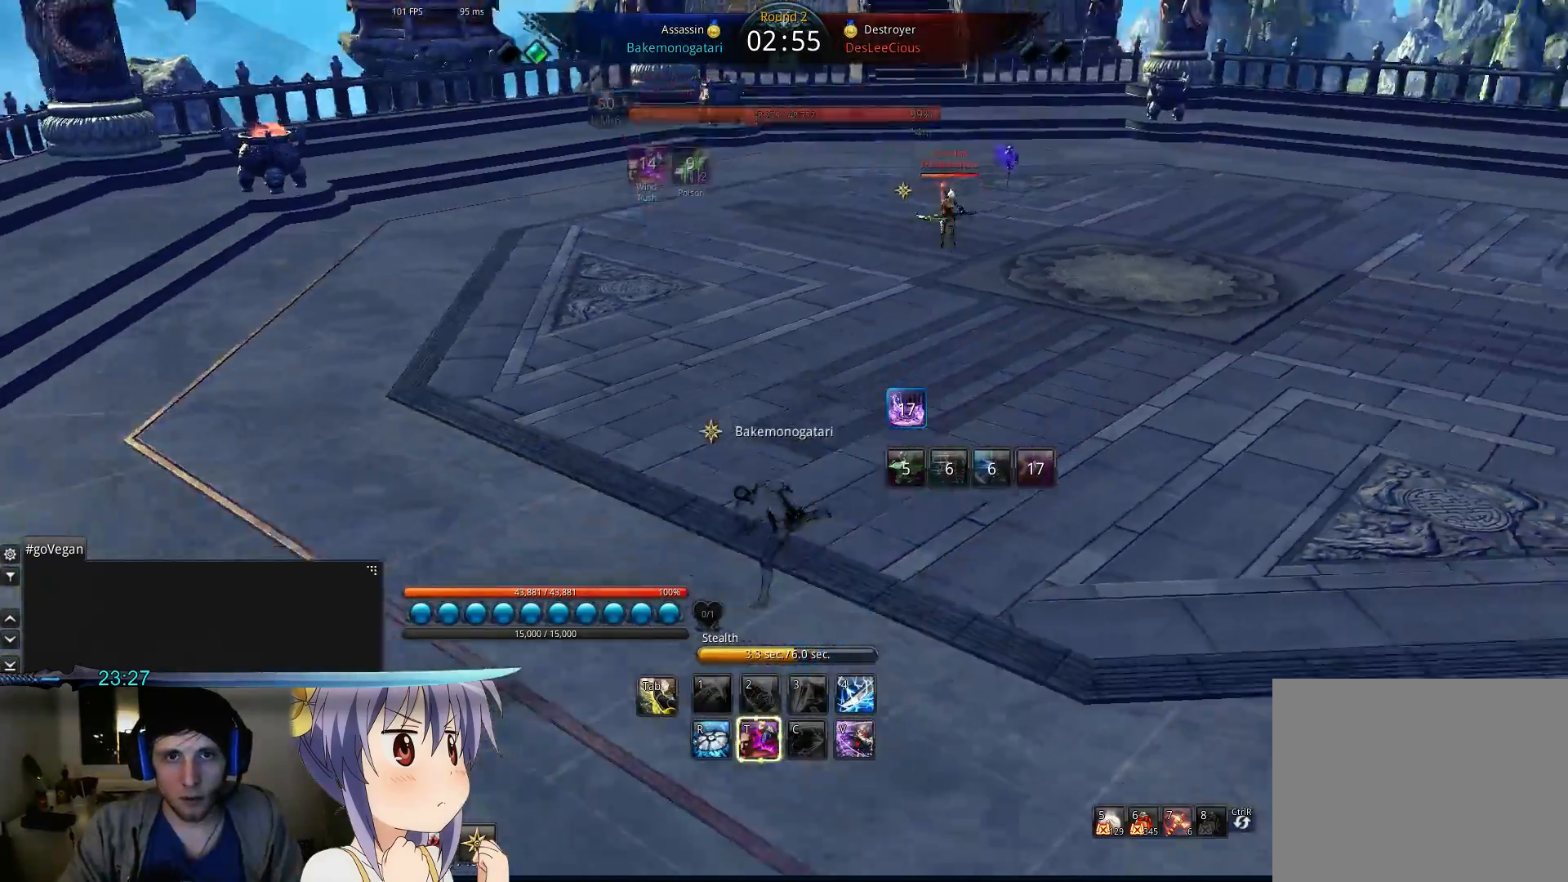
{"keys": ["w"], "events": [[133, "w", "down"], [200, "a", "up"]]}
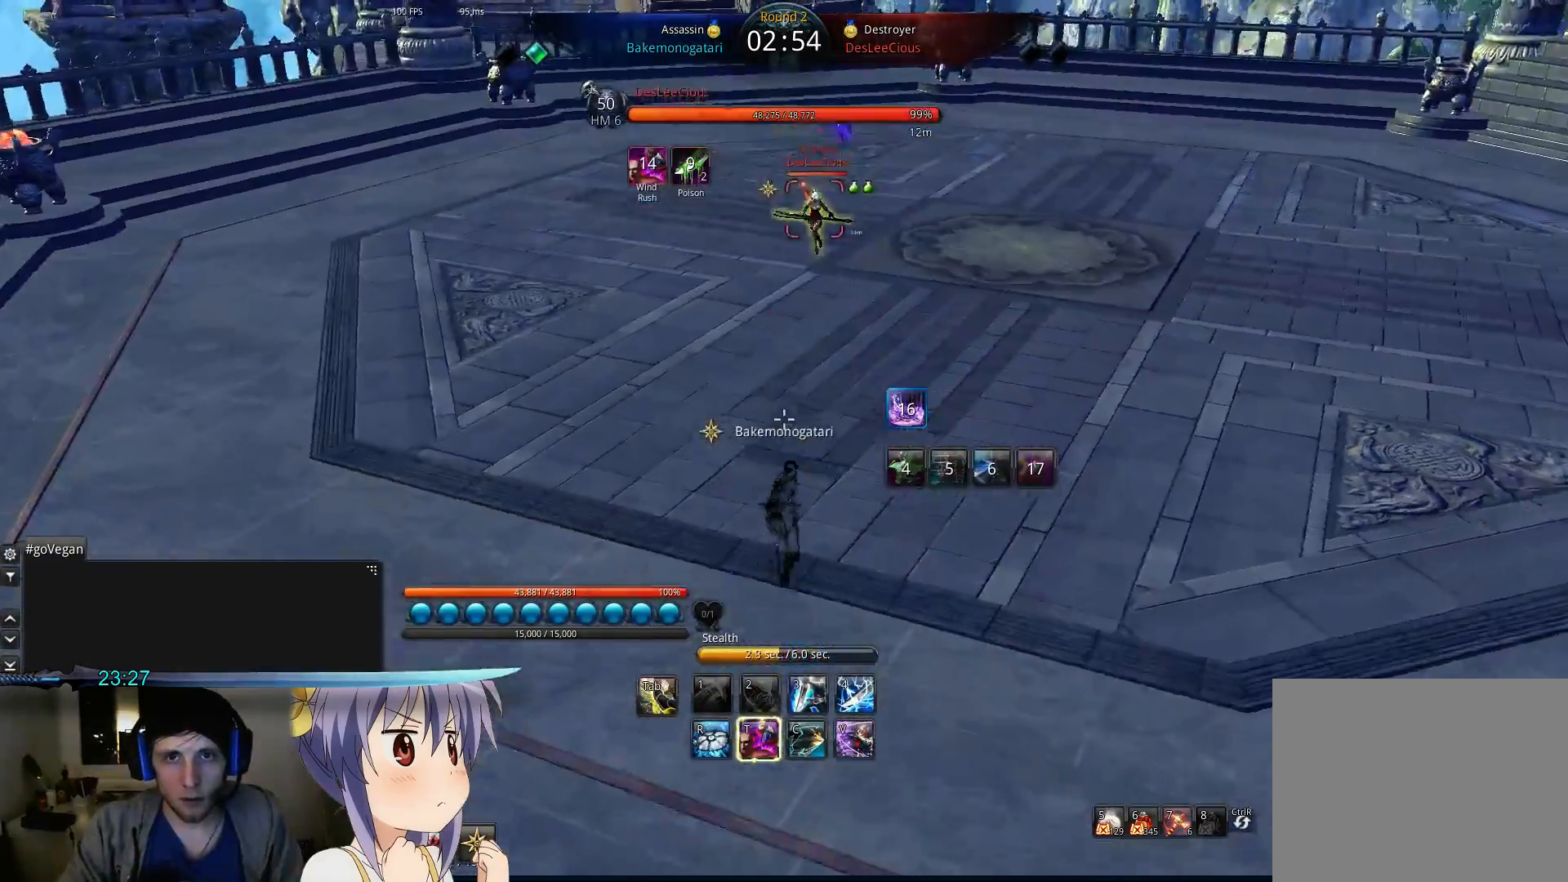
{"keys": ["1", "w"], "events": [[200, "d", "down"], [433, "1", "down"], [433, "d", "up"]]}
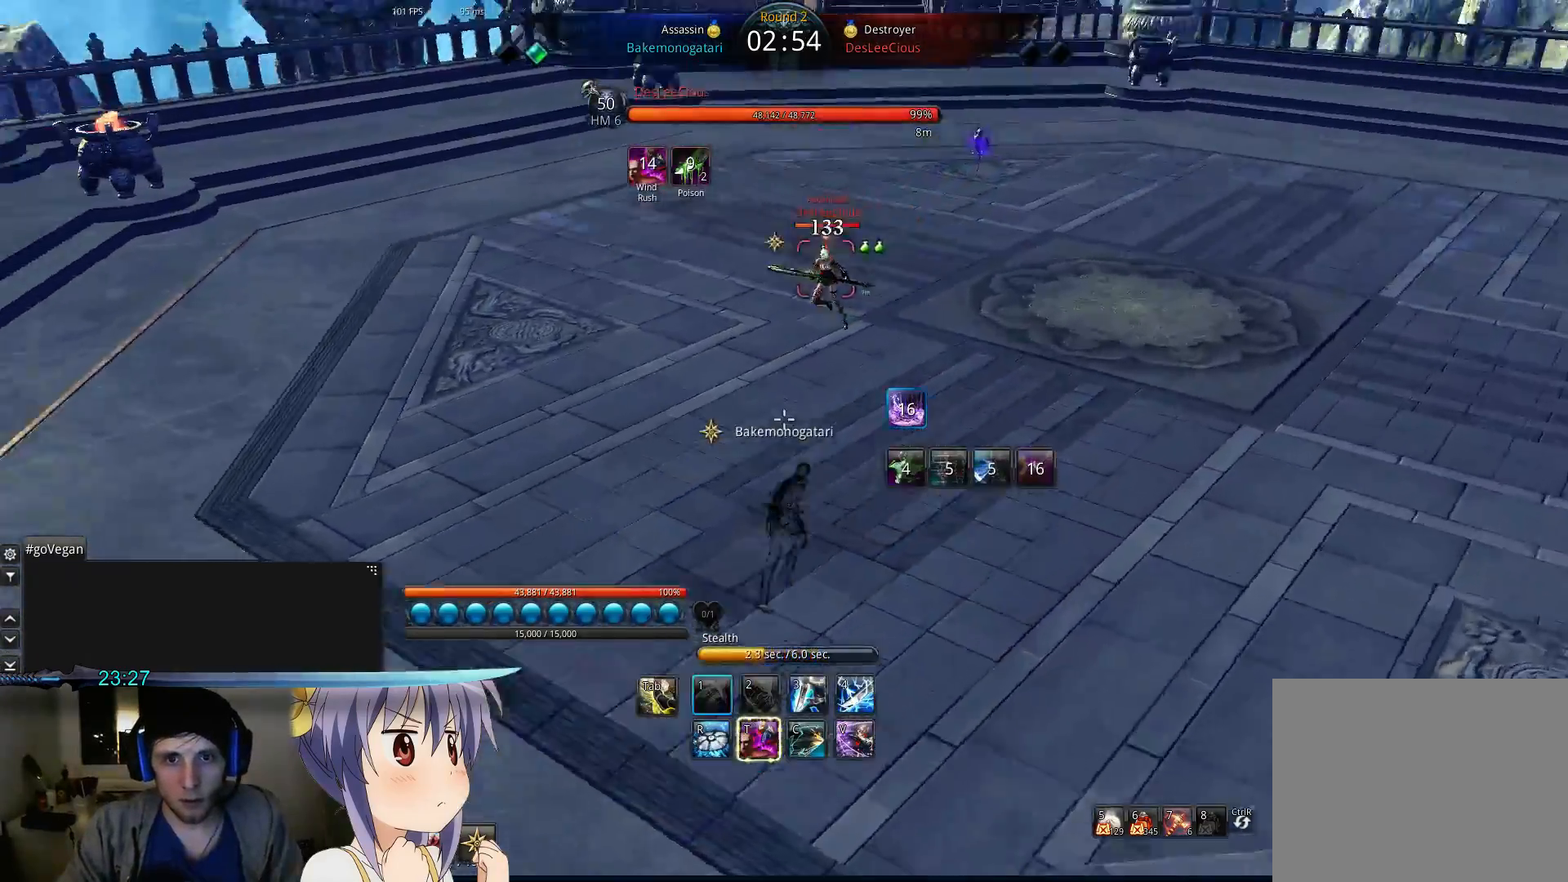
{"keys": ["1", "d", "w"], "events": [[33, "1", "up"], [100, "d", "down"], [133, "1", "down"], [233, "1", "up"], [300, "1", "down"], [400, "1", "up"], [467, "1", "down"]]}
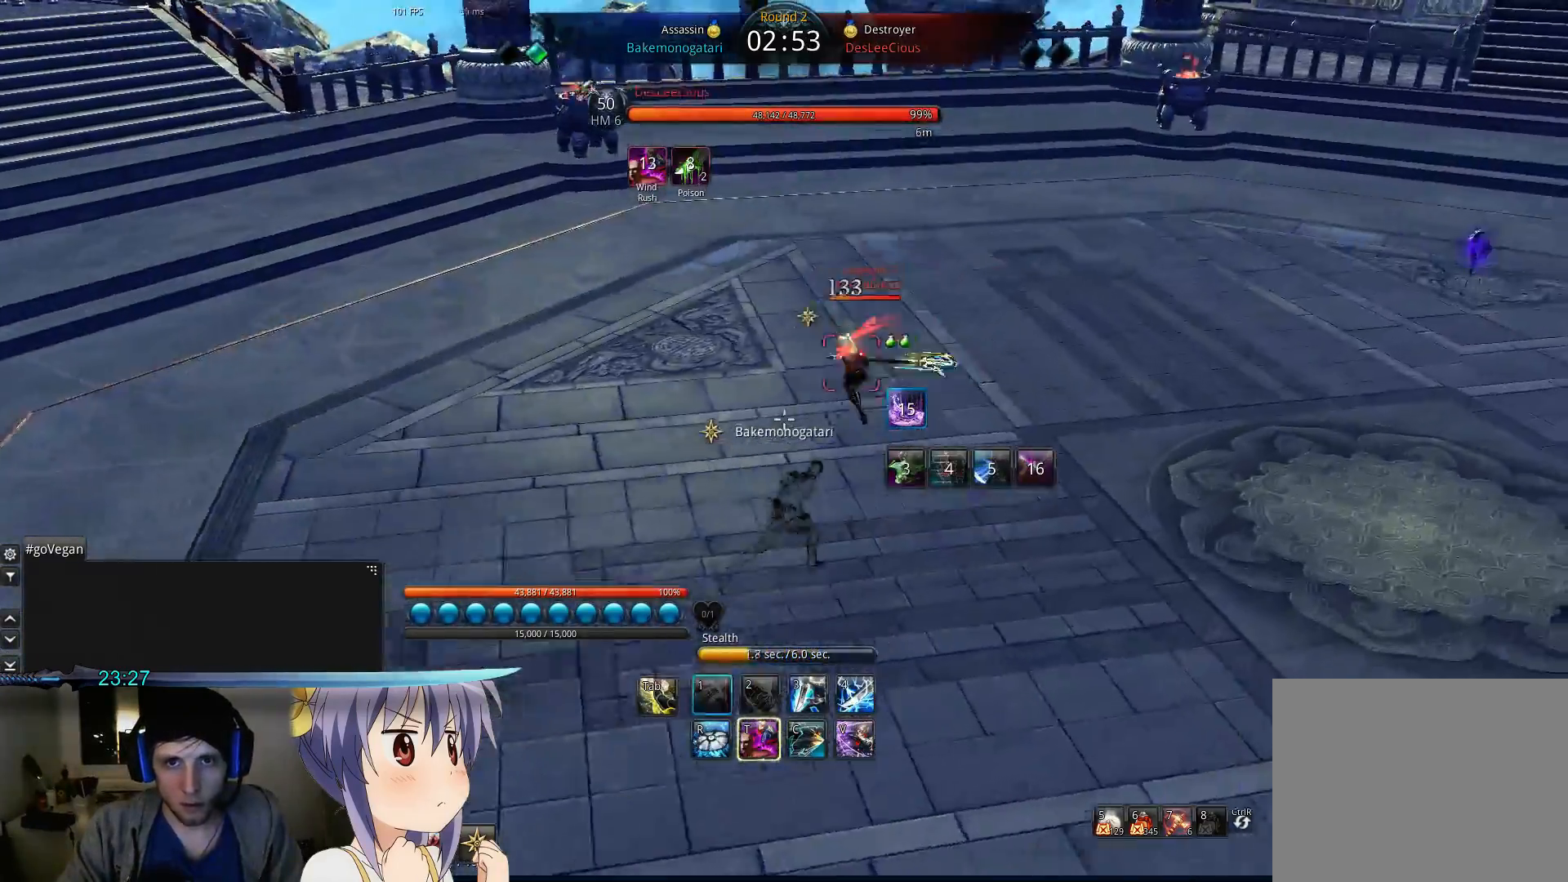
{"keys": ["d"], "events": [[100, "1", "up"], [167, "1", "down"], [267, "1", "up"], [300, "w", "up"]]}
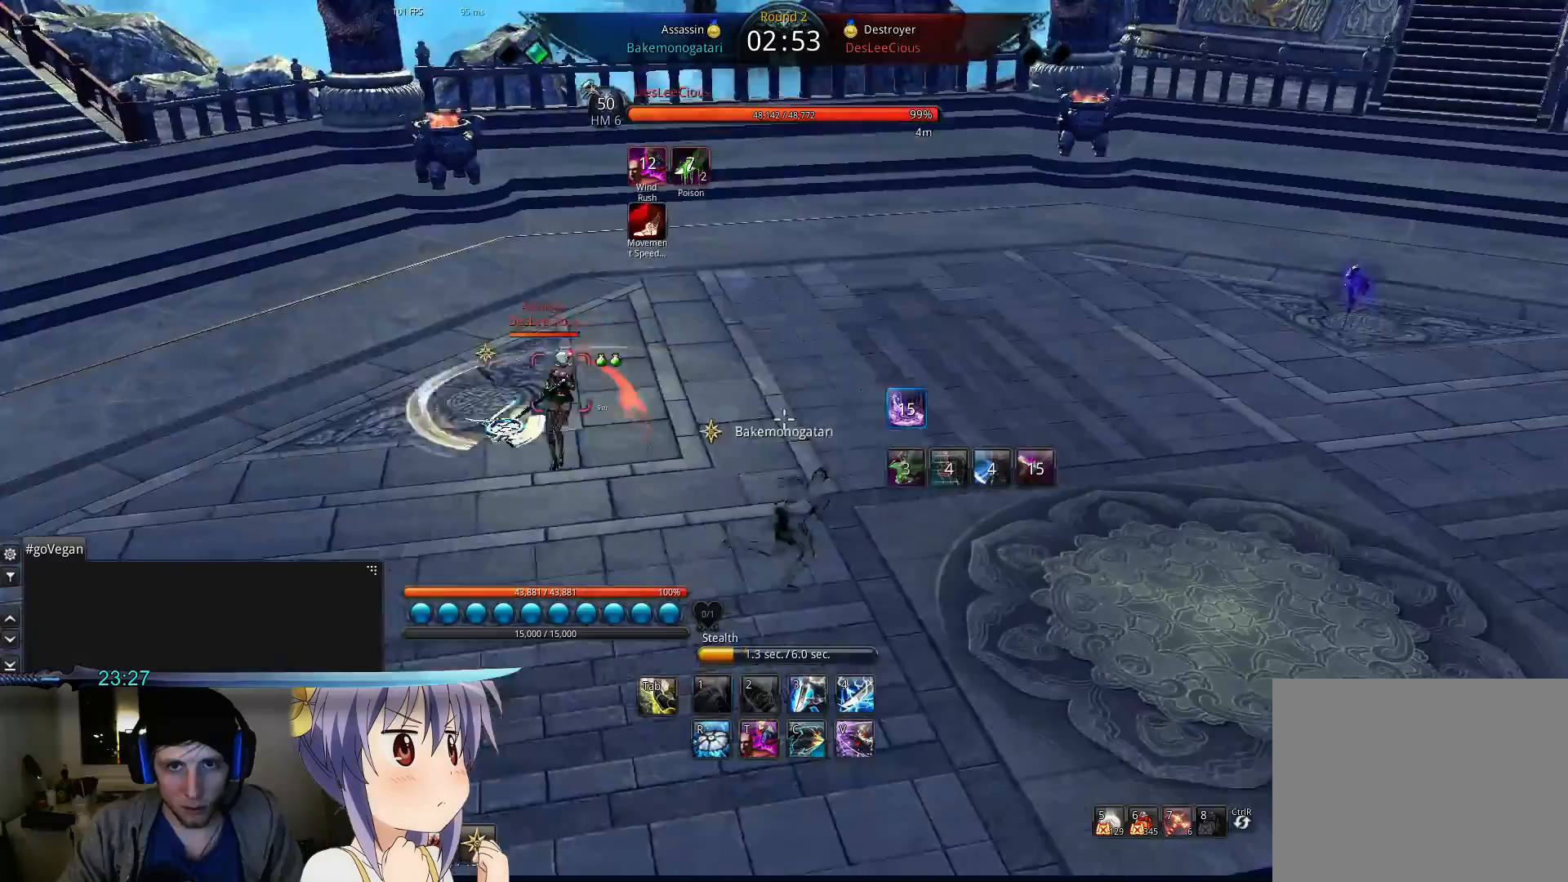
{"keys": ["d", "space"], "events": [[467, "space", "down"]]}
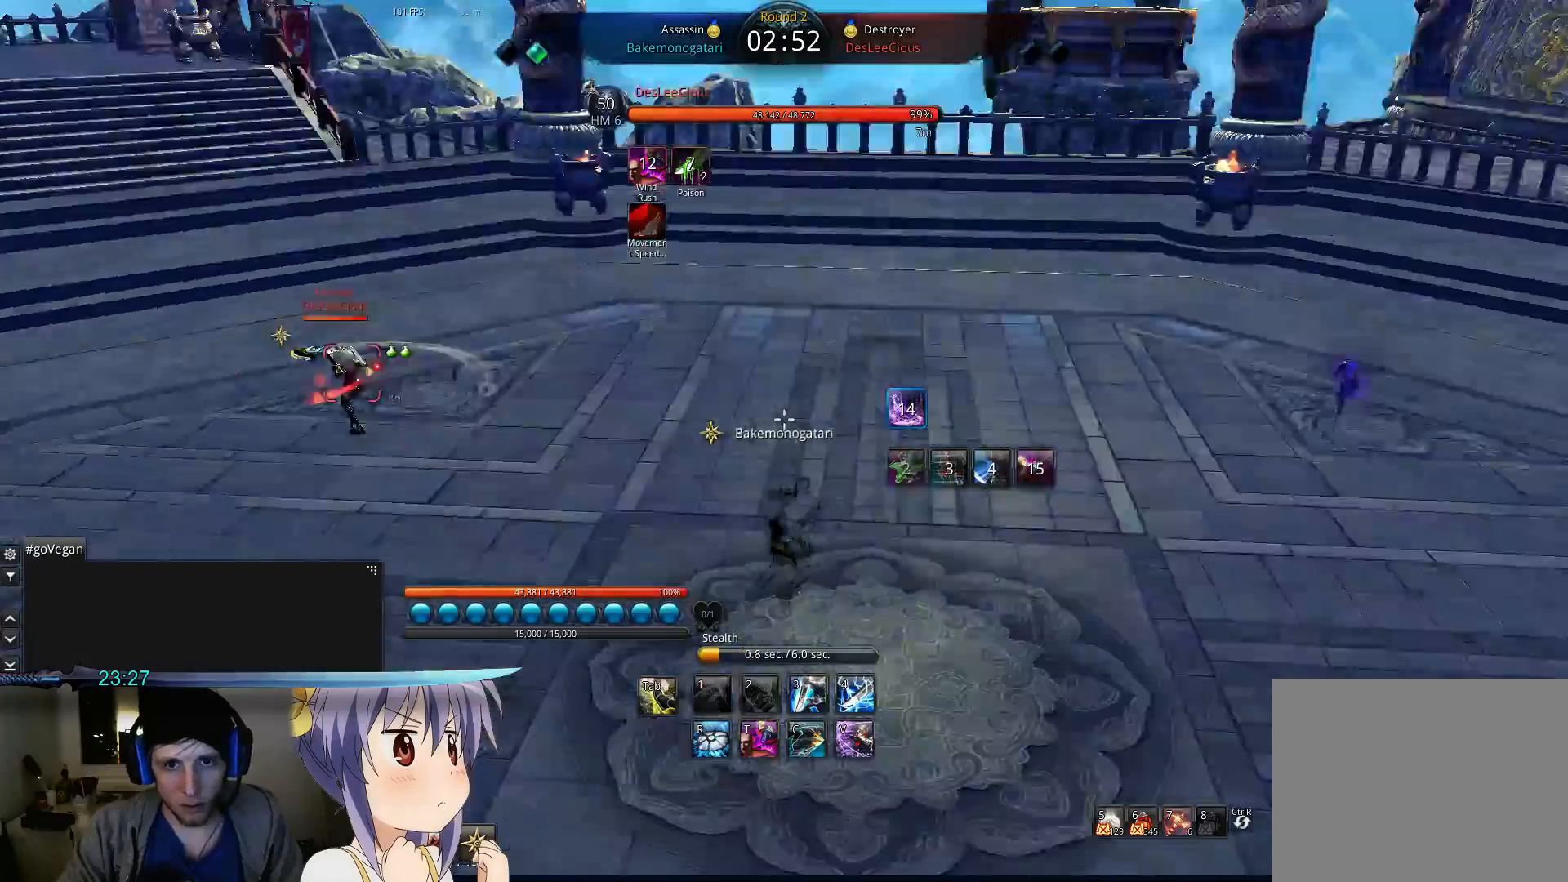
{"keys": ["d"], "events": [[67, "3", "down"], [133, "space", "up"], [200, "3", "up"], [267, "3", "down"], [400, "3", "up"]]}
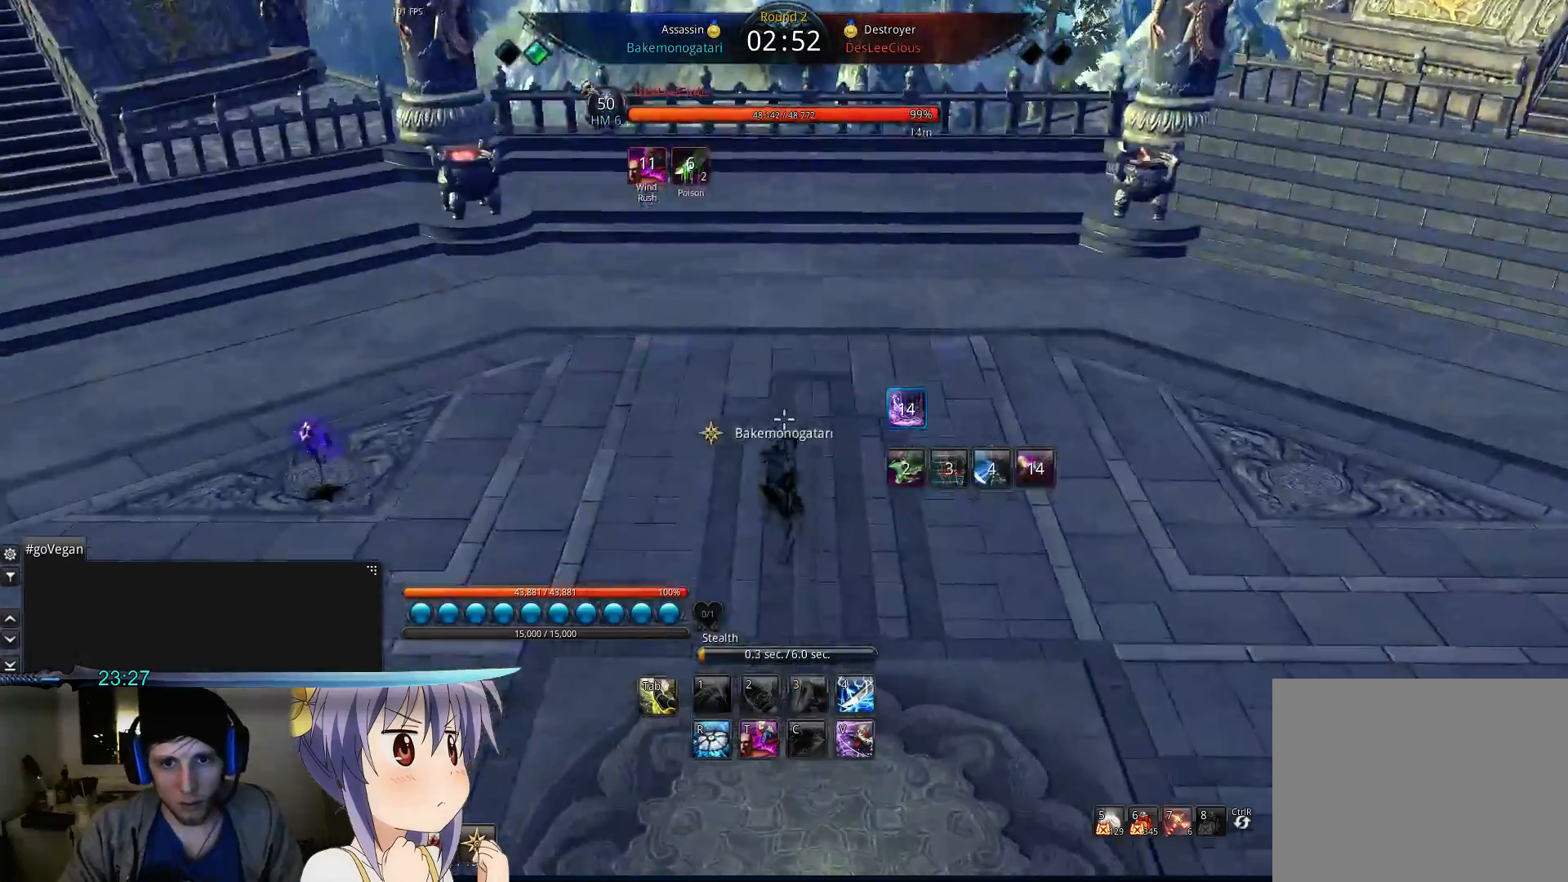
{"keys": ["d"], "events": []}
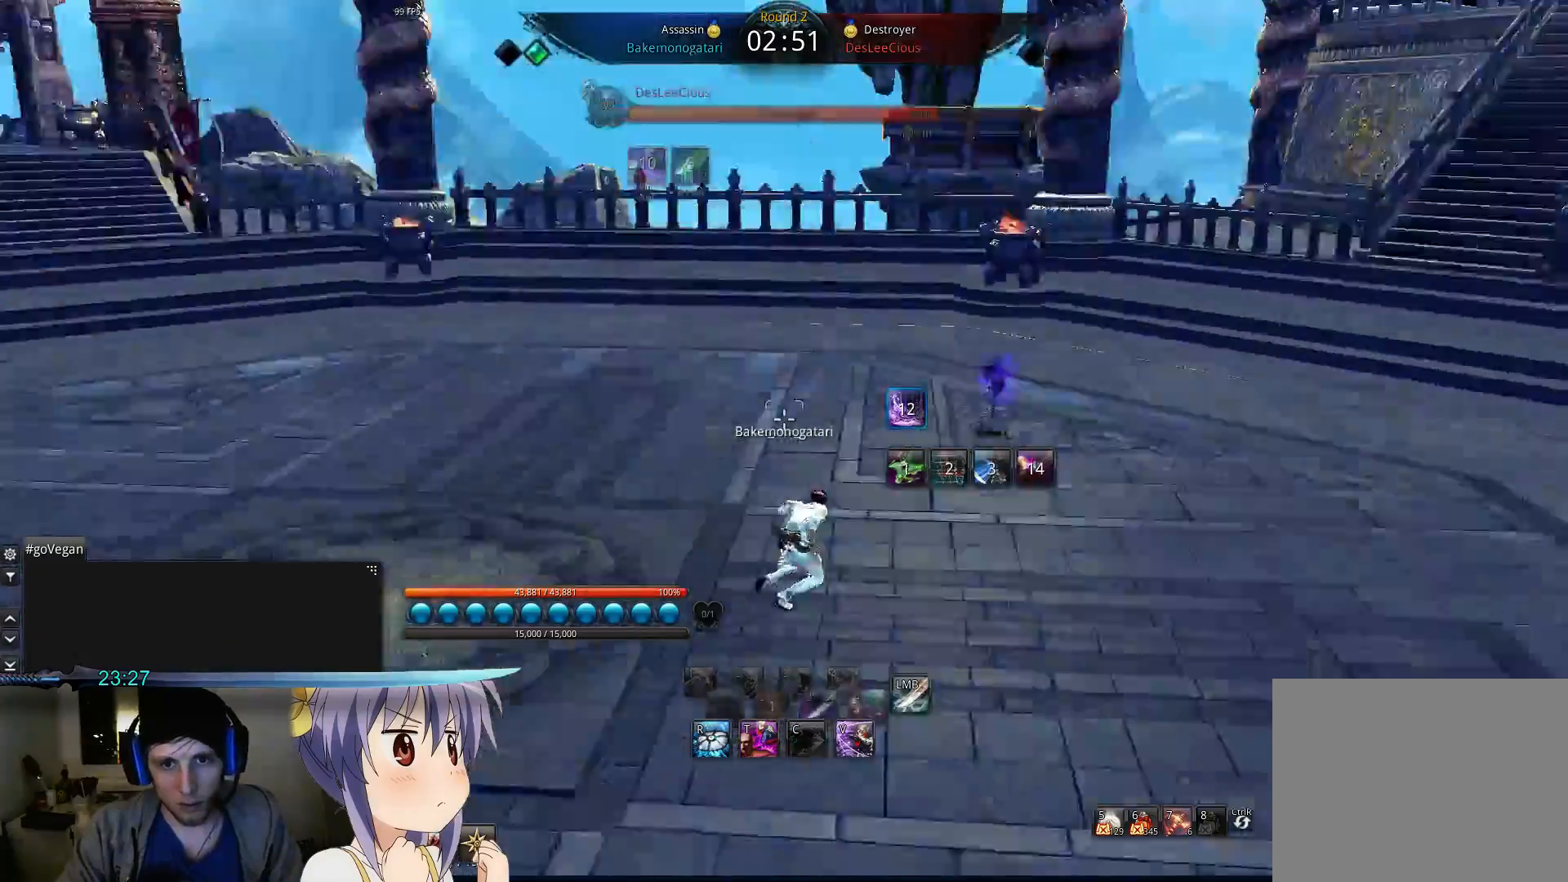
{"keys": [], "events": [[167, "space", "down"], [367, "d", "up"], [400, "space", "up"], [433, "s", "down"], [500, "s", "up"]]}
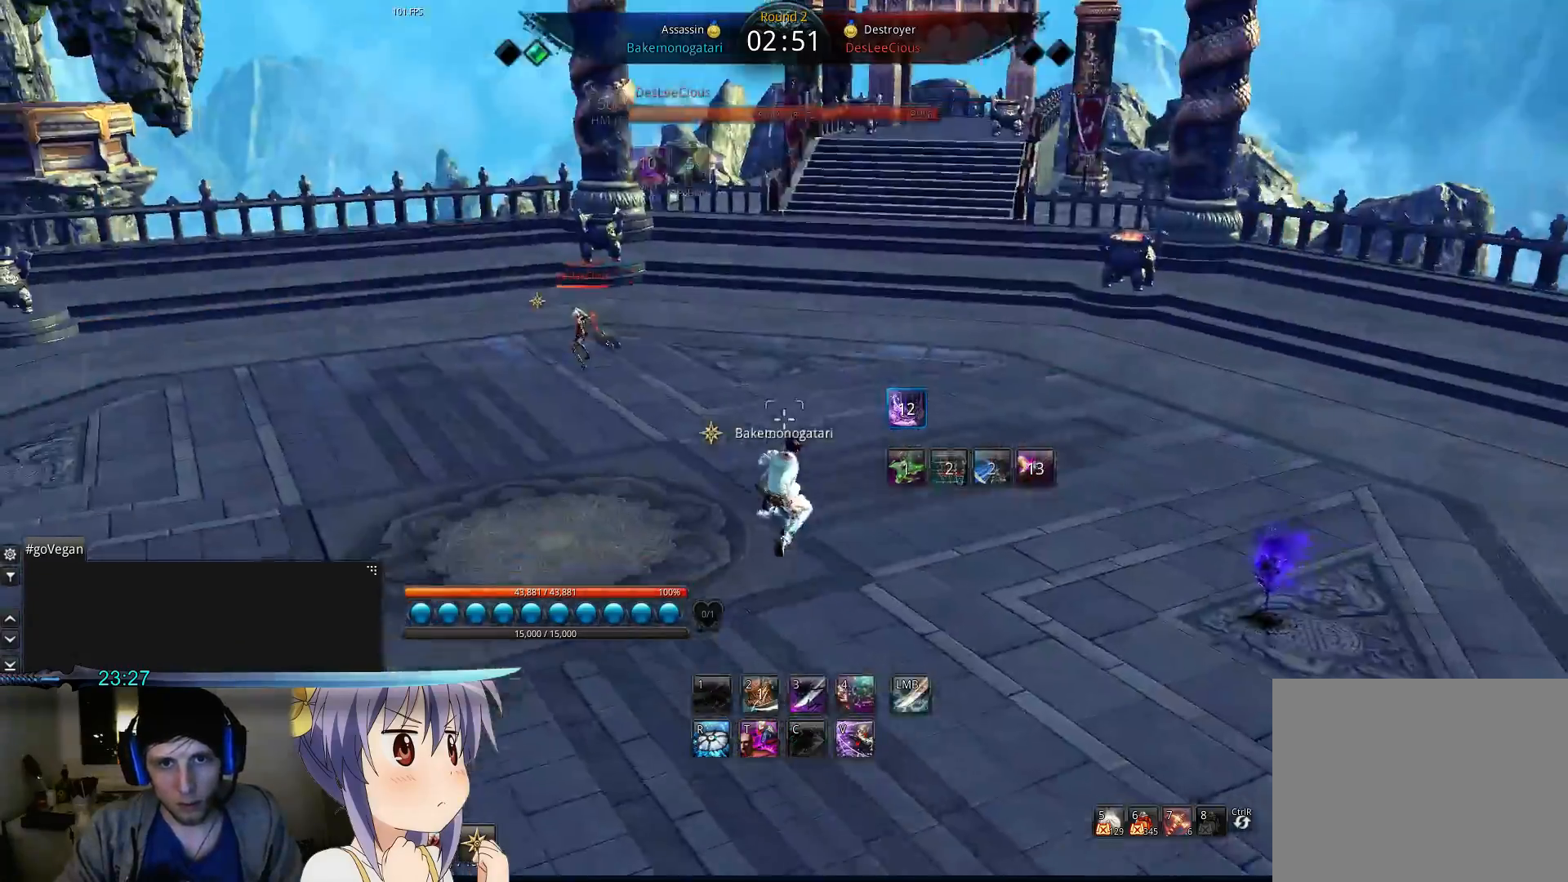
{"keys": ["s"], "events": [[100, "s", "down"], [167, "s", "up"], [233, "s", "down"]]}
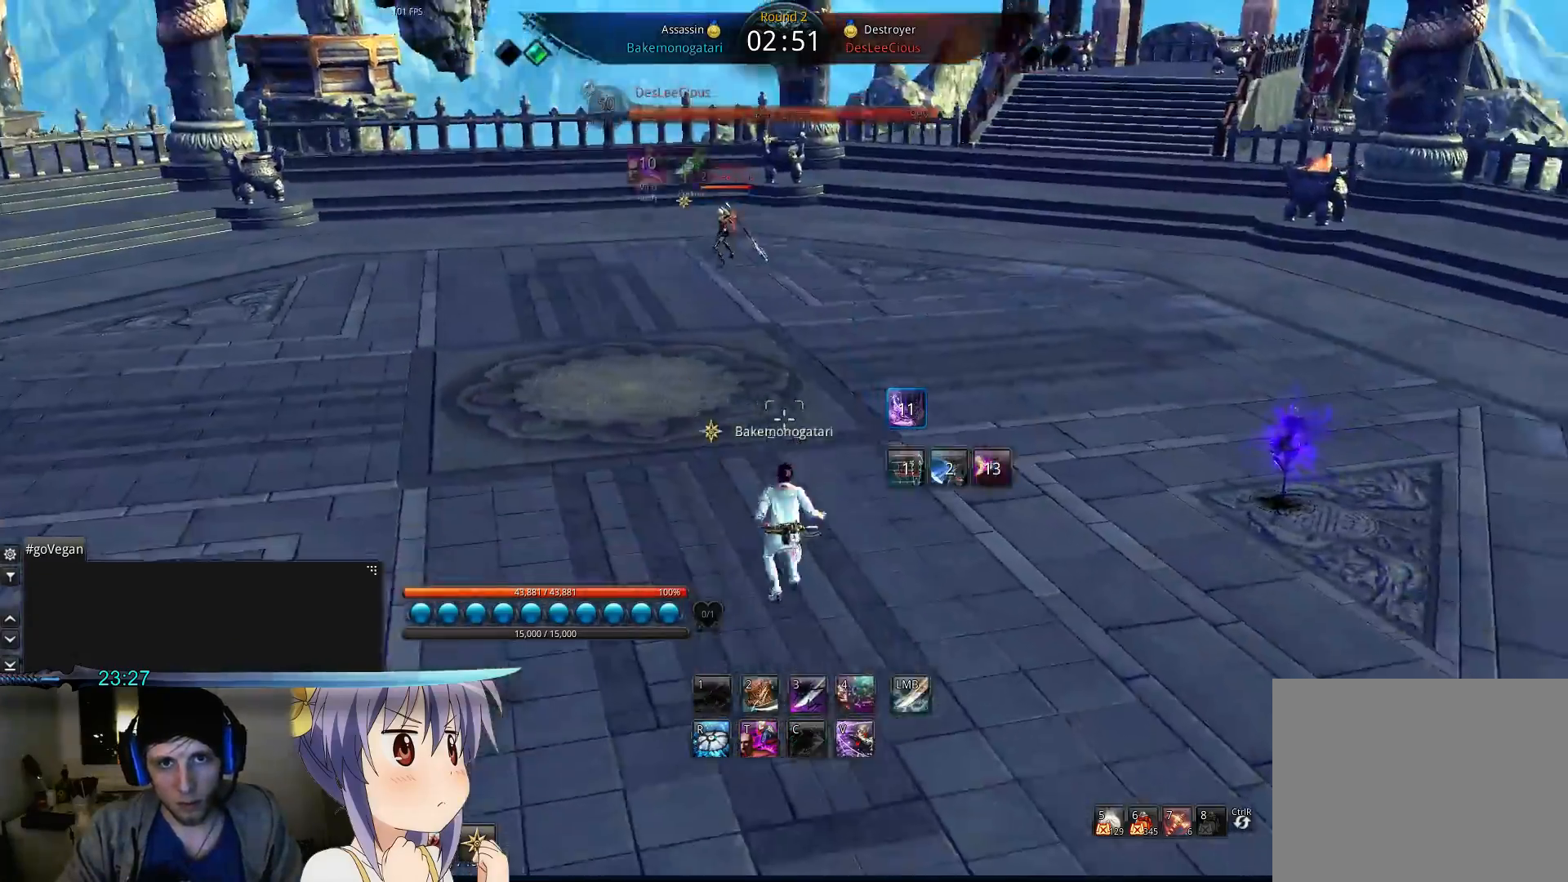
{"keys": ["a", "space"], "events": [[133, "a", "down"], [233, "s", "up"], [433, "space", "down"]]}